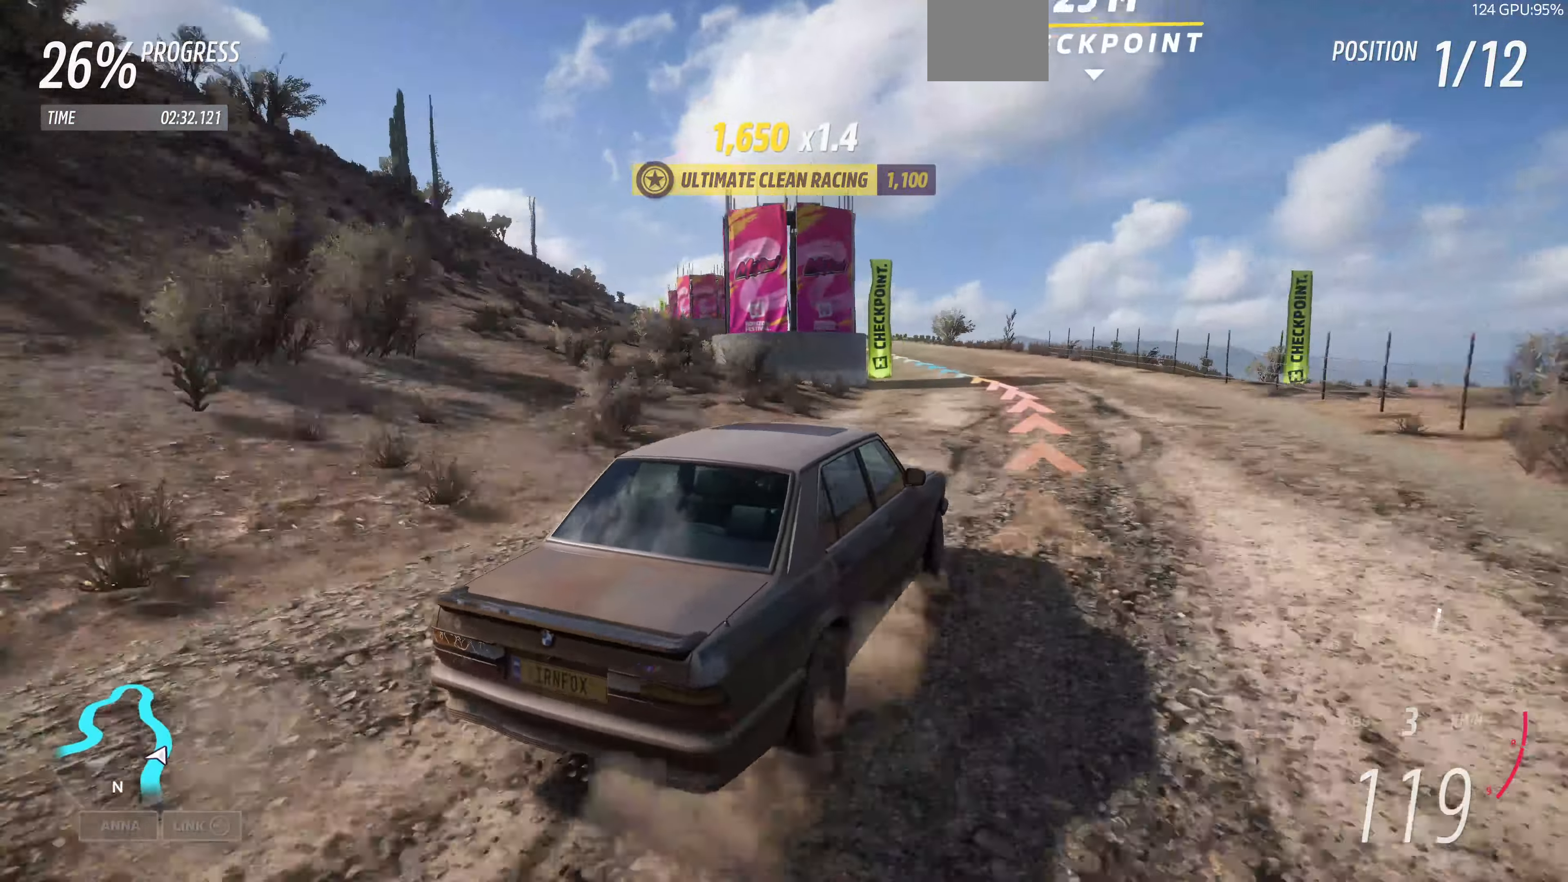
Gameplay with a controller (PlayStation layout); each line is a JSON object with the inputs held at the frame after it. "events" lists button and stick changes between this image and that frame as [ms after this image, input, new state], when the widget could be followed in between.
{"buttons": ["R2"], "left_stick": "up-left", "right_stick": "up", "events": [[33, "R2", "down"], [300, "left_stick", "up"], [467, "left_stick", "up-left"]]}
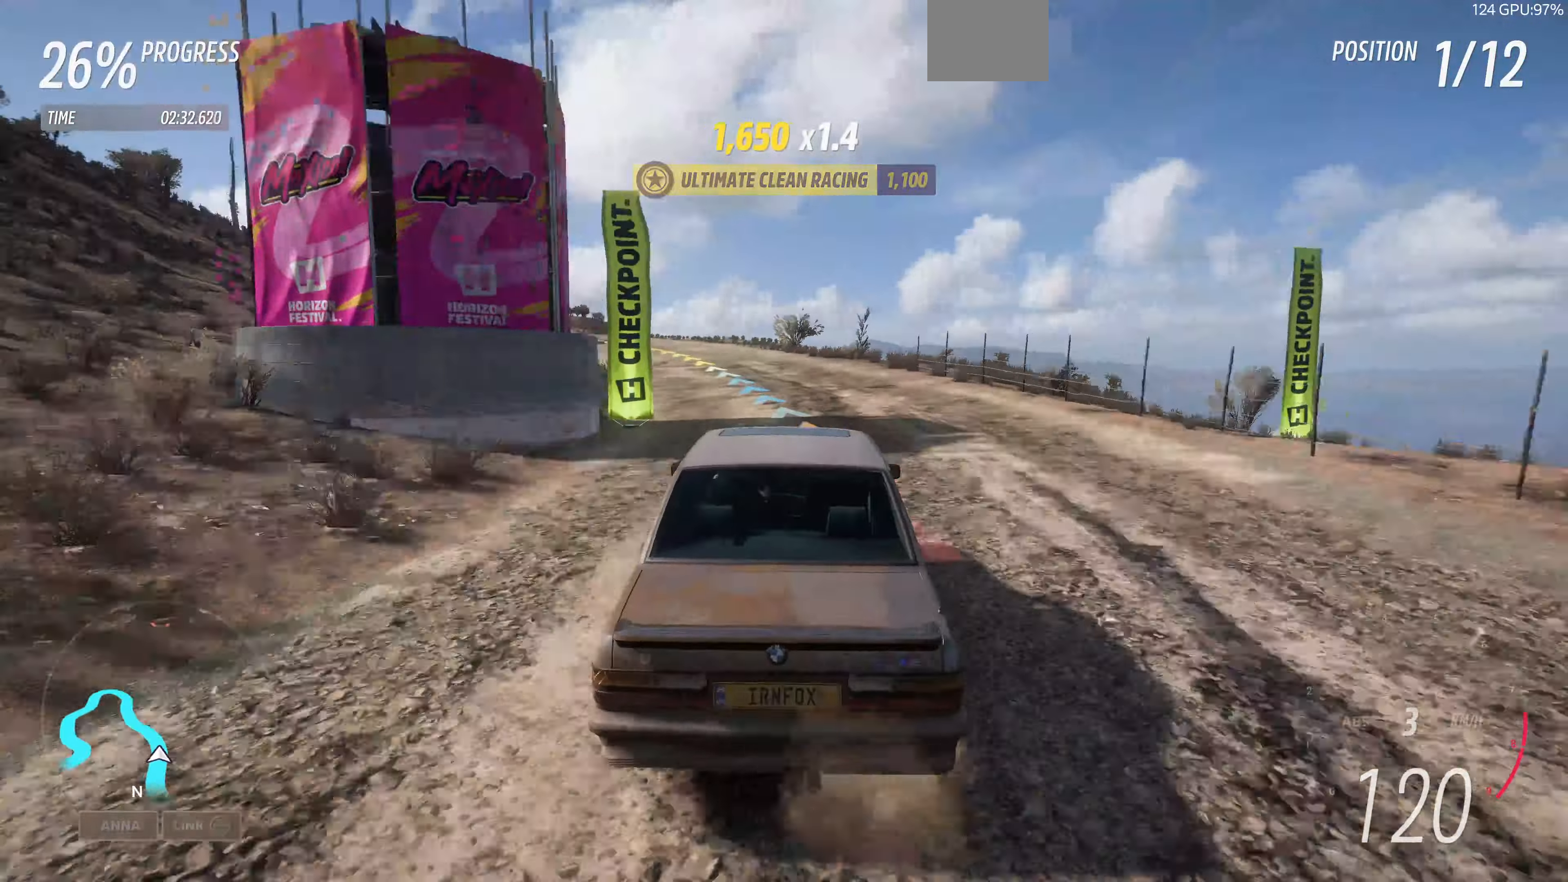
{"buttons": ["R2"], "left_stick": "up-left", "right_stick": "up", "events": []}
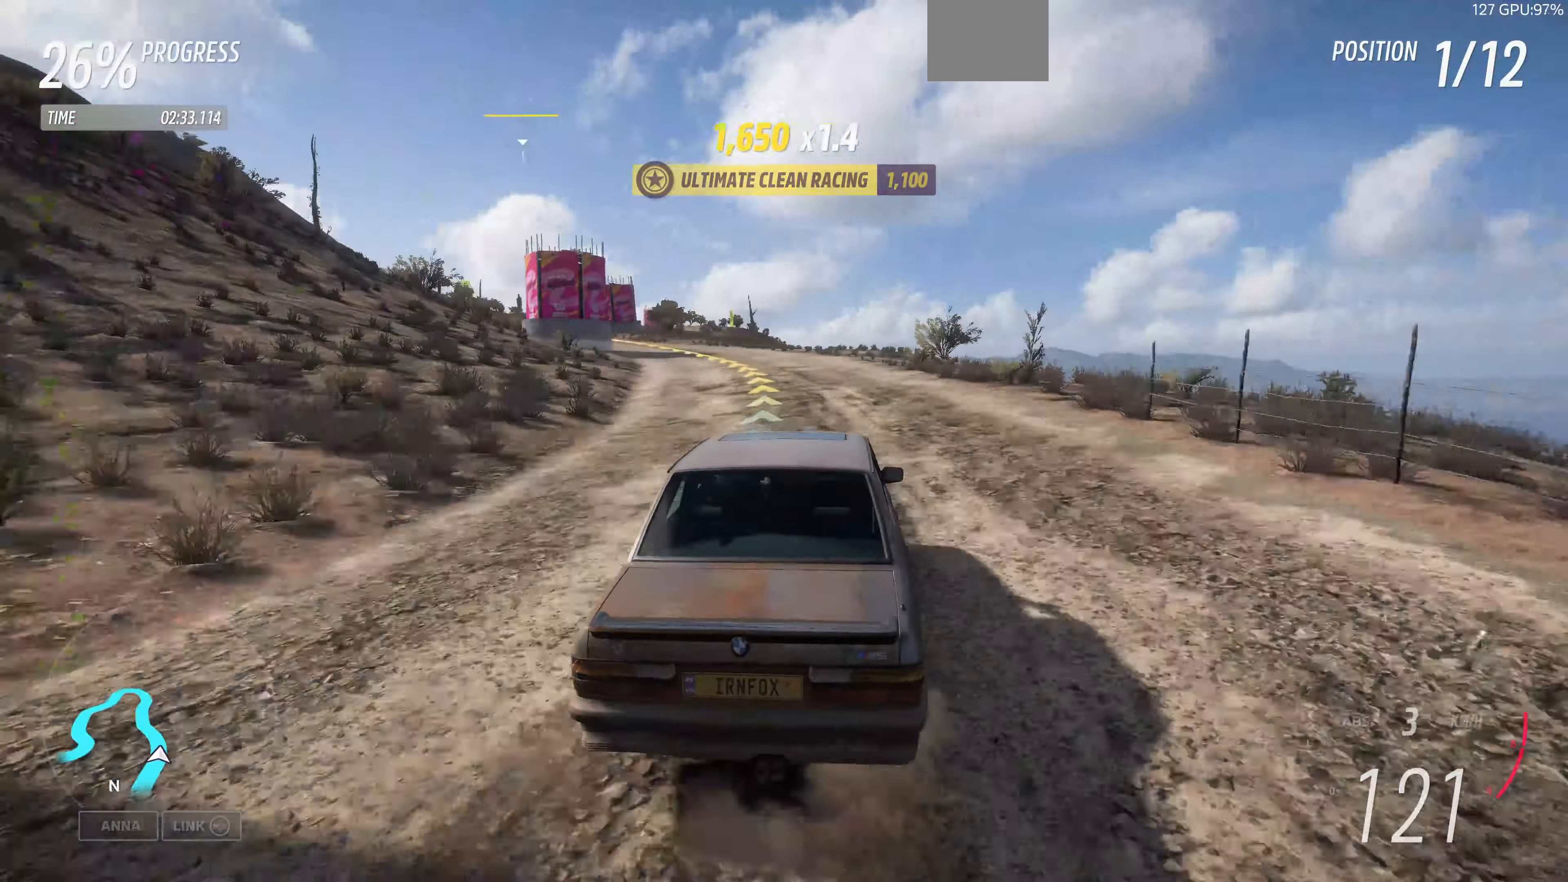
{"buttons": ["R2"], "left_stick": "up-left", "right_stick": "up", "events": [[167, "left_stick", "up-right"], [267, "left_stick", "up-left"]]}
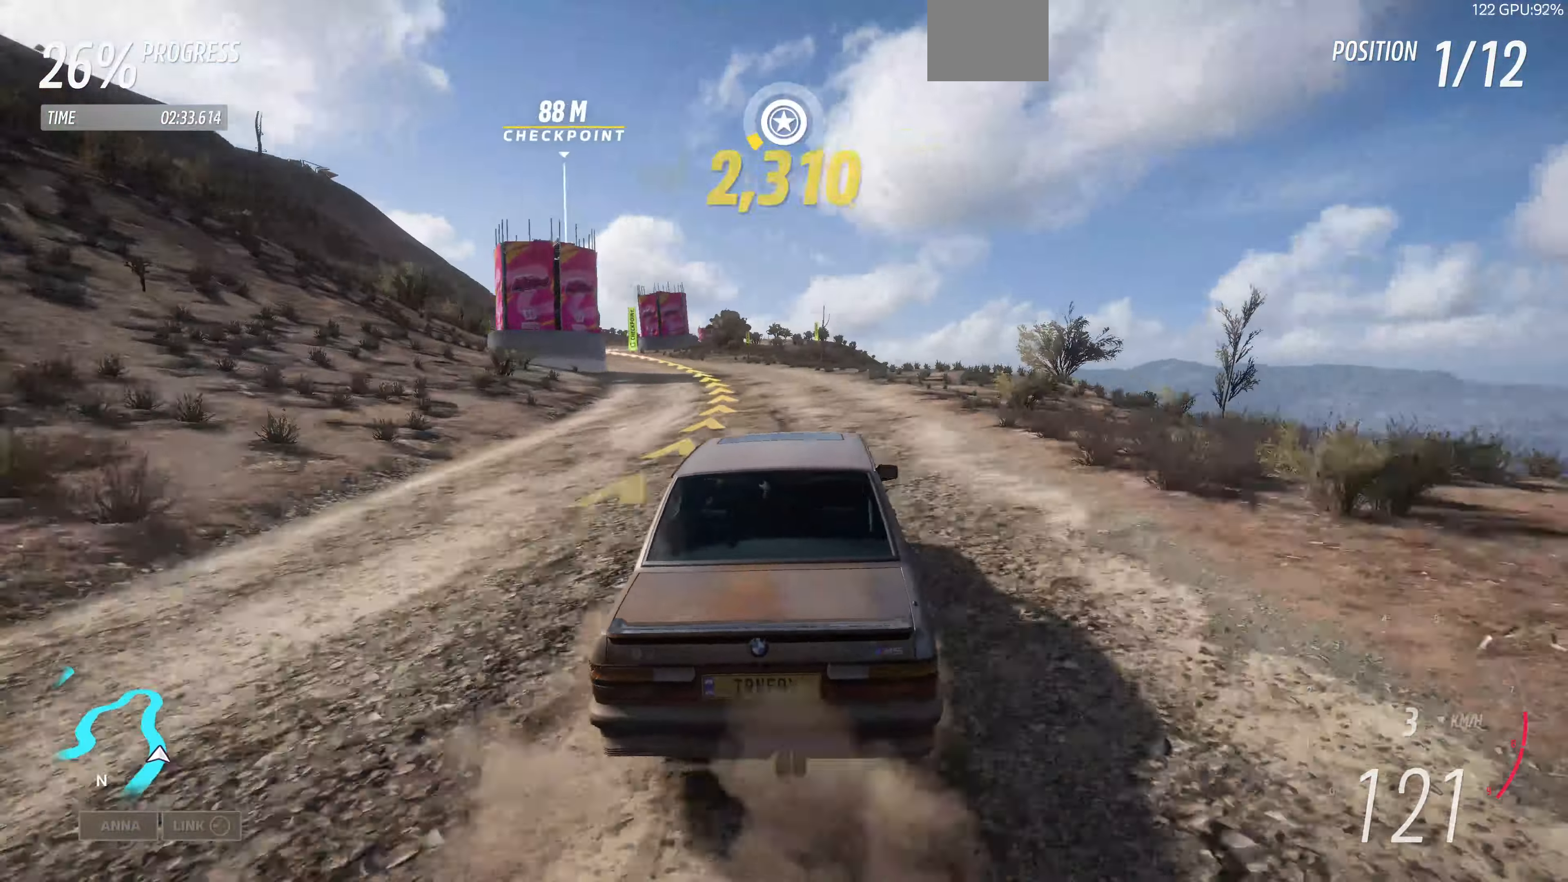
{"buttons": ["R2"], "left_stick": "up-left", "right_stick": "up", "events": []}
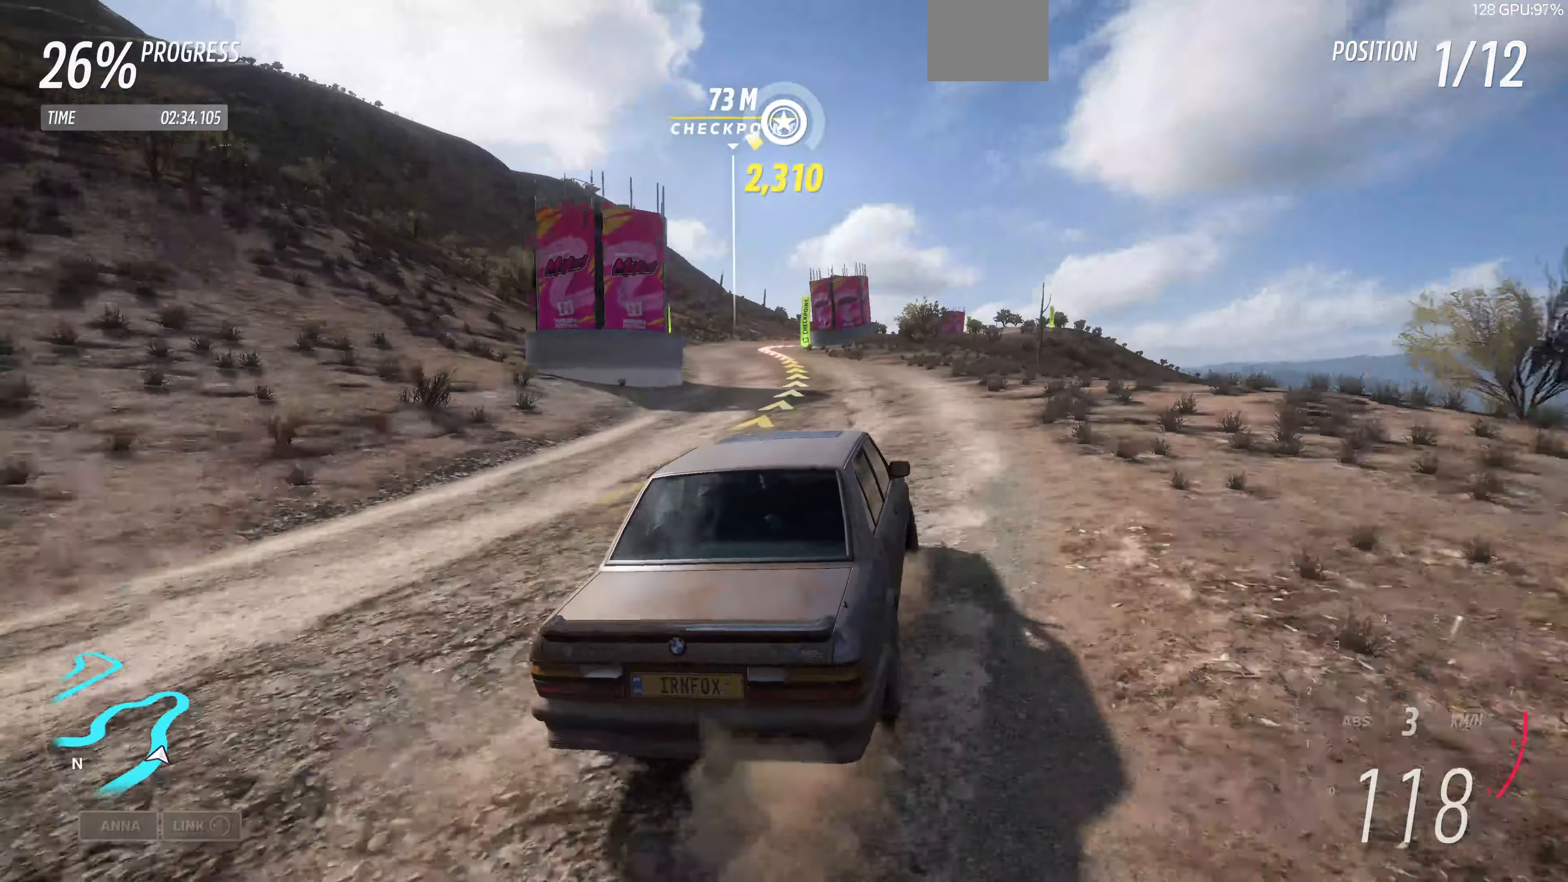
{"buttons": ["R2"], "left_stick": "up-left", "right_stick": "up", "events": [[266, "left_stick", "center"], [466, "left_stick", "up-left"]]}
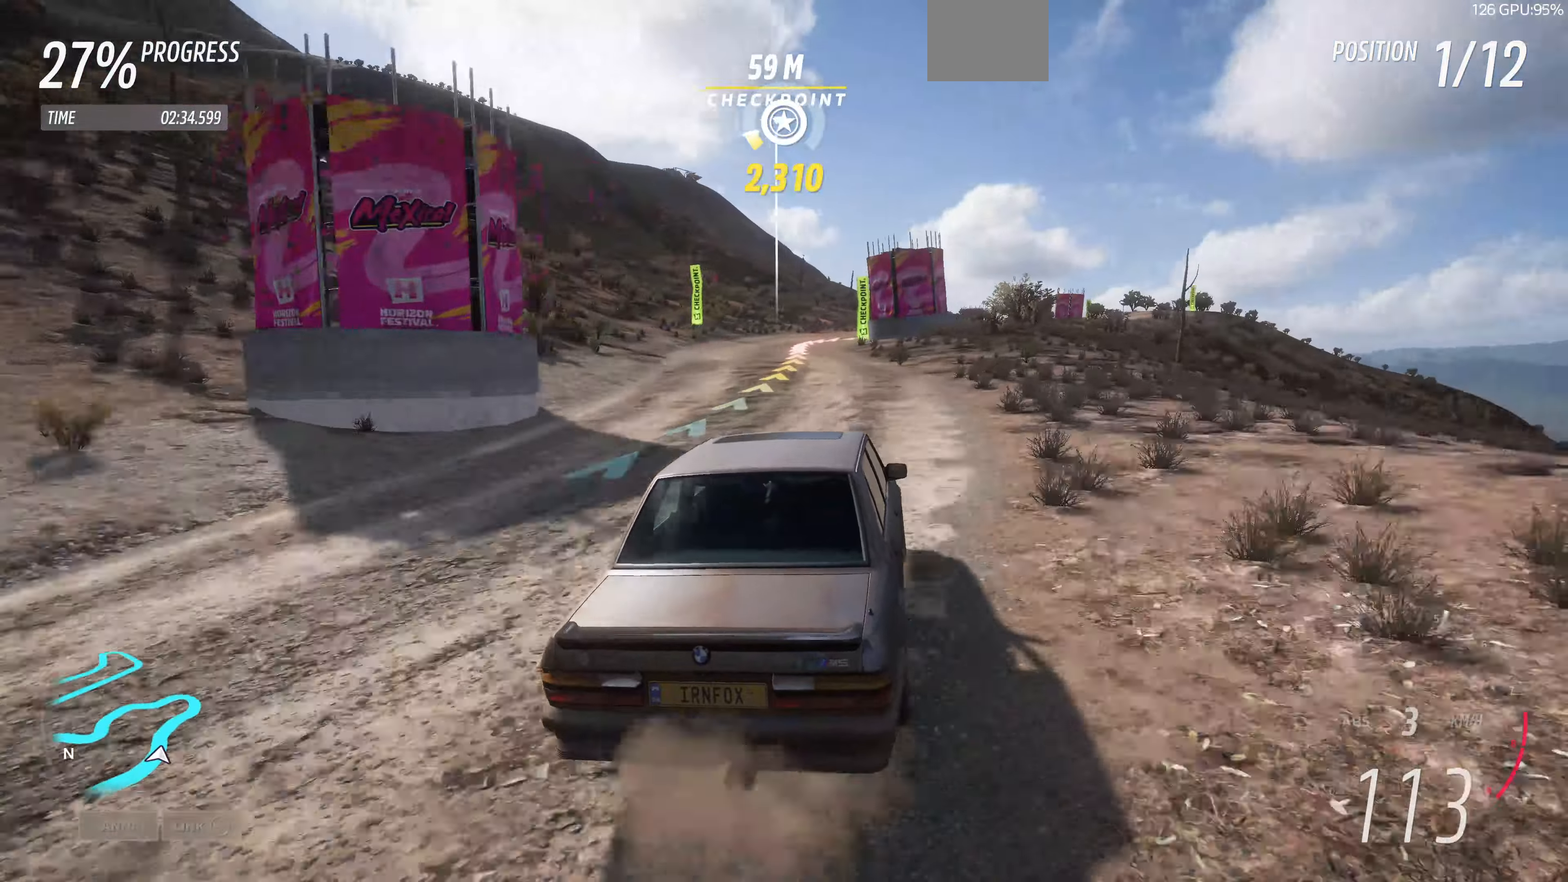
{"buttons": ["R2"], "left_stick": "up-left", "right_stick": "up", "events": []}
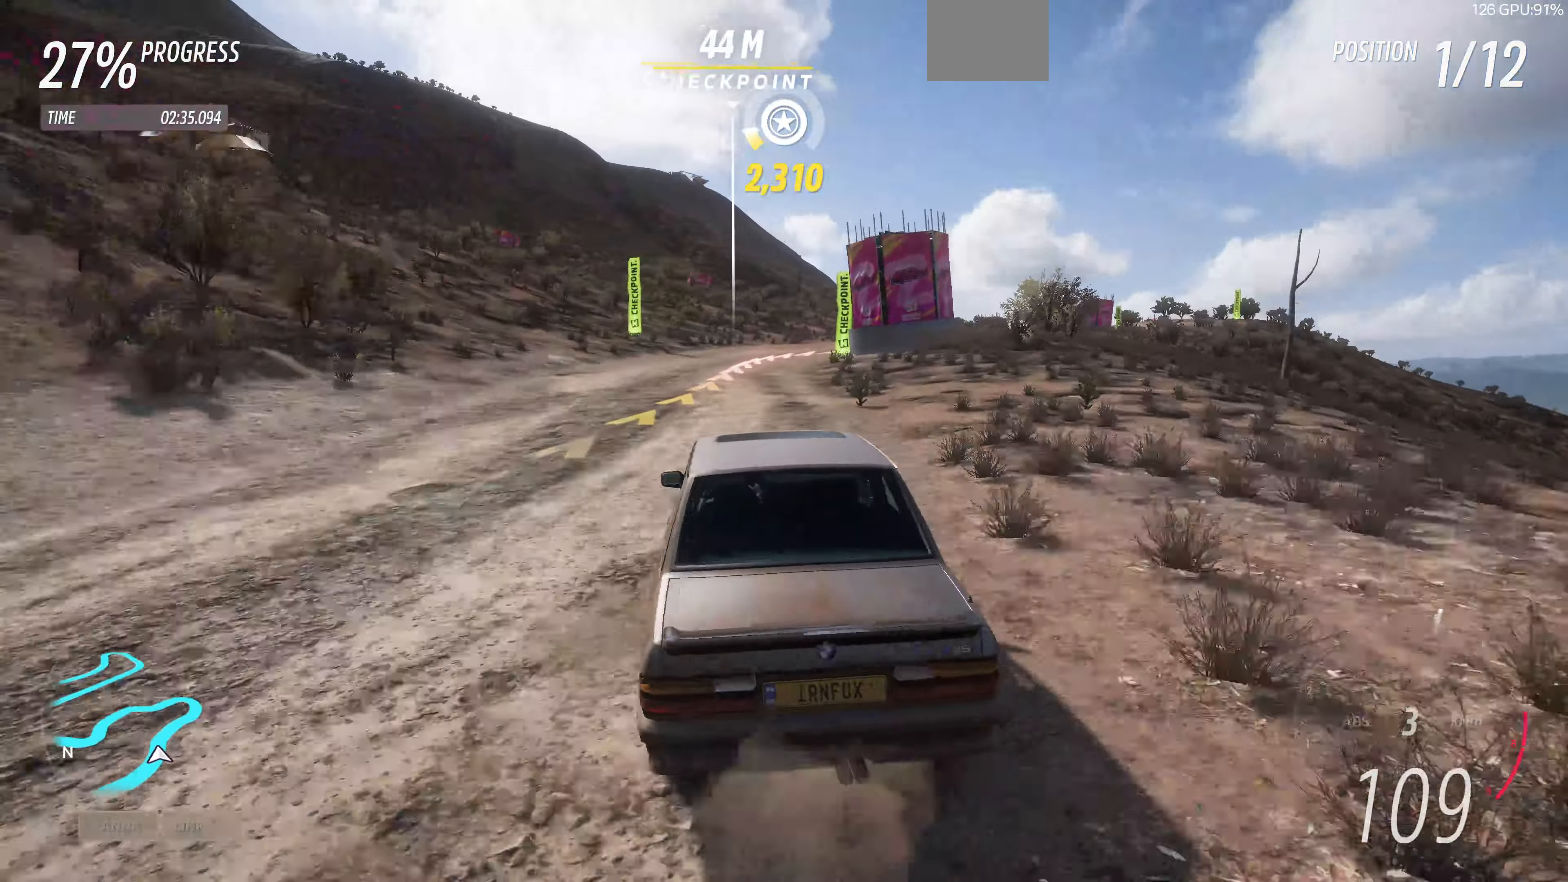
{"buttons": ["R2"], "left_stick": "up-right", "right_stick": "up", "events": [[233, "left_stick", "up-right"]]}
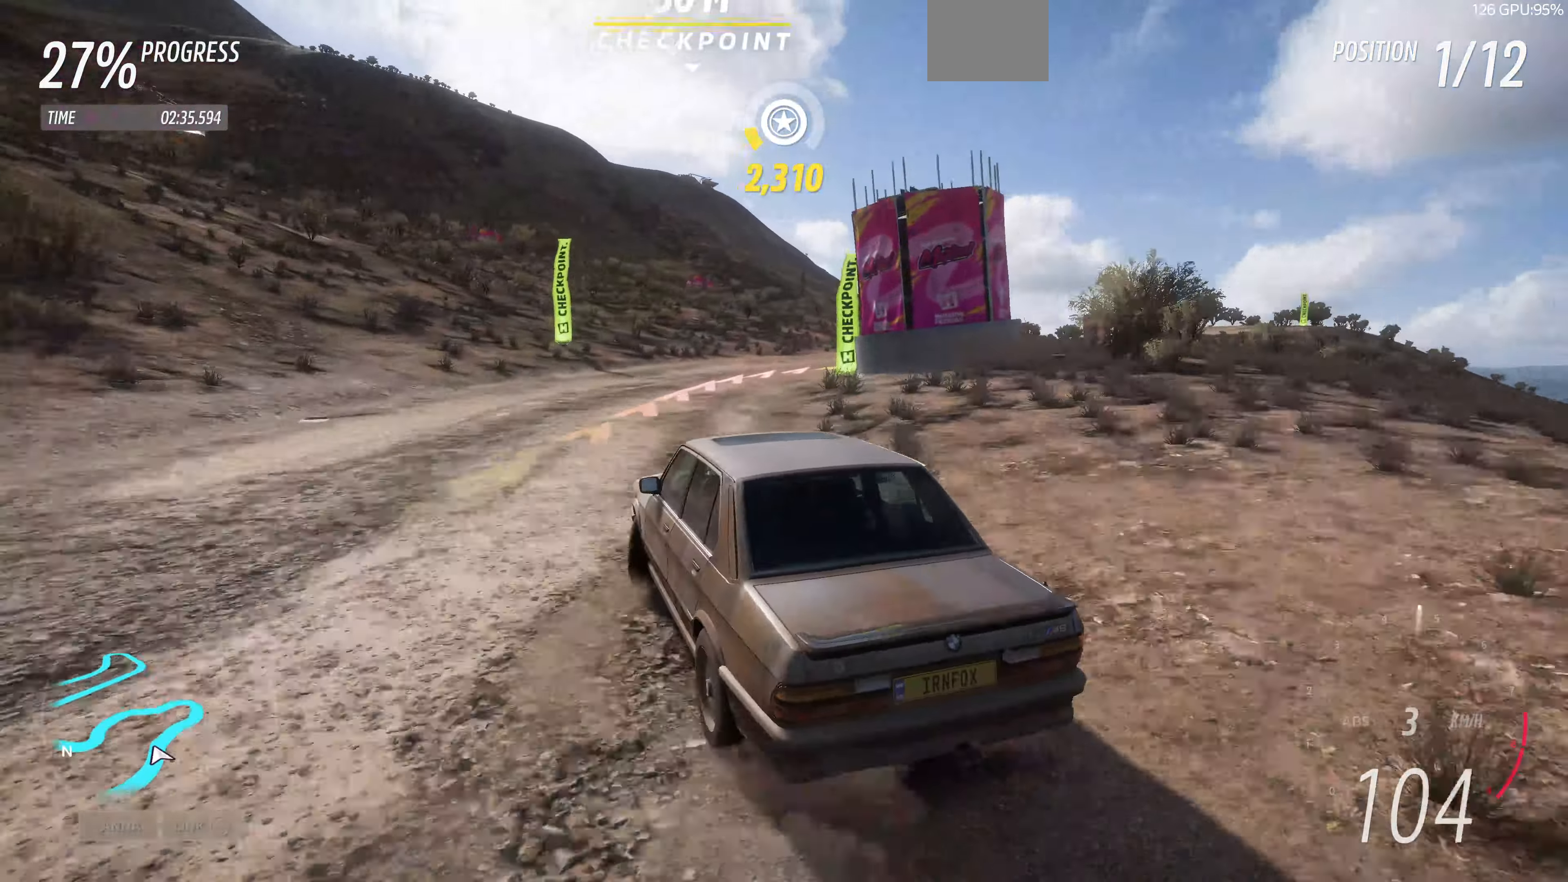
{"buttons": [], "left_stick": "up-right", "right_stick": "up", "events": [[66, "R2", "up"]]}
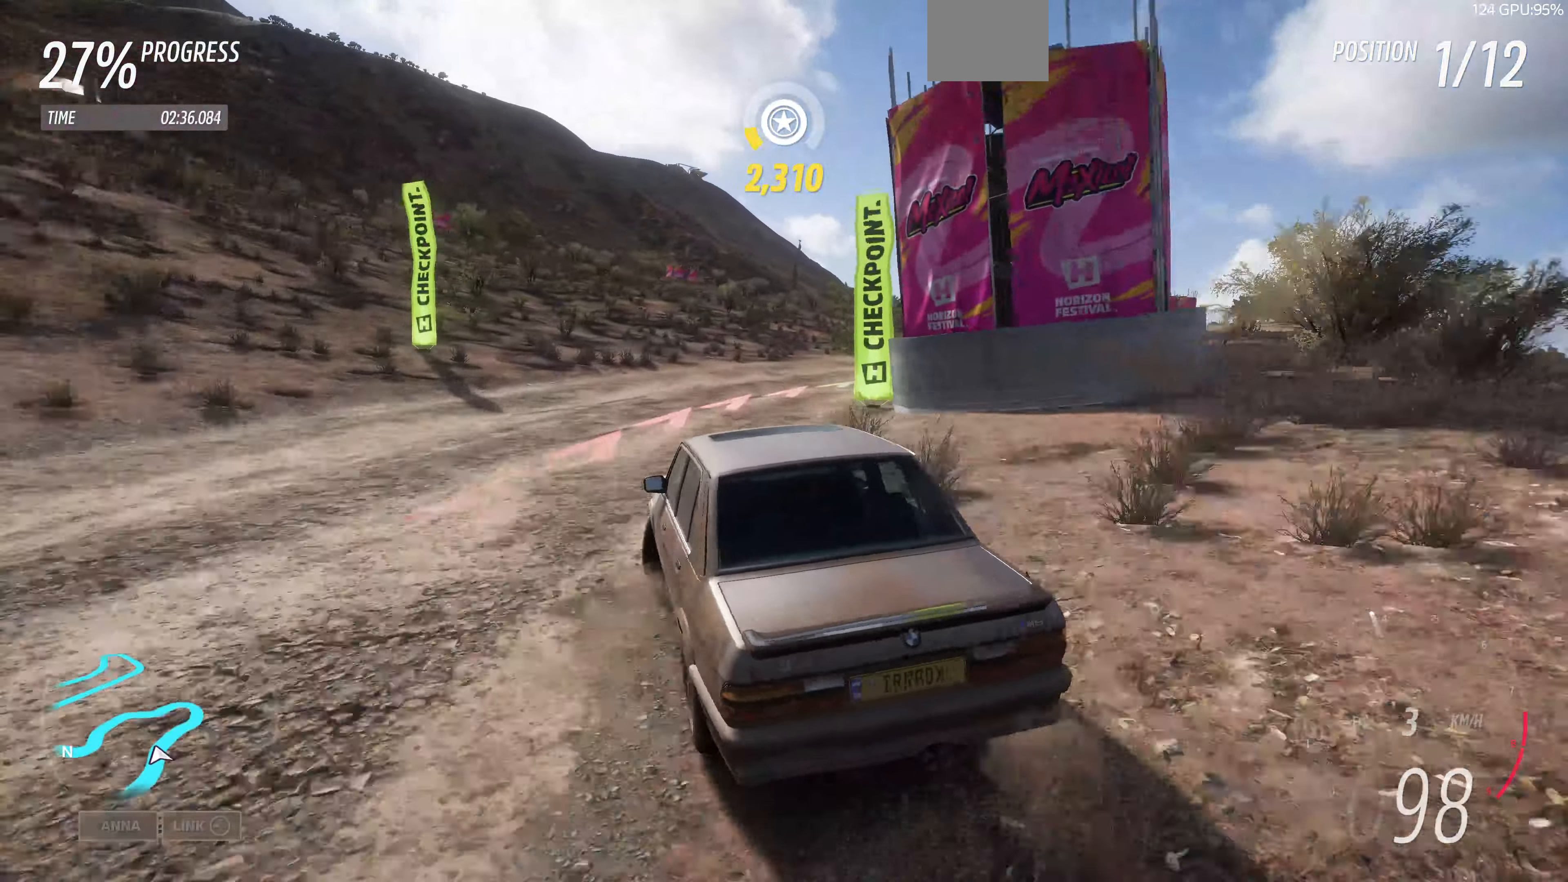
{"buttons": [], "left_stick": "up-left", "right_stick": "up", "events": [[200, "left_stick", "right"], [300, "left_stick", "center"], [500, "left_stick", "up-left"]]}
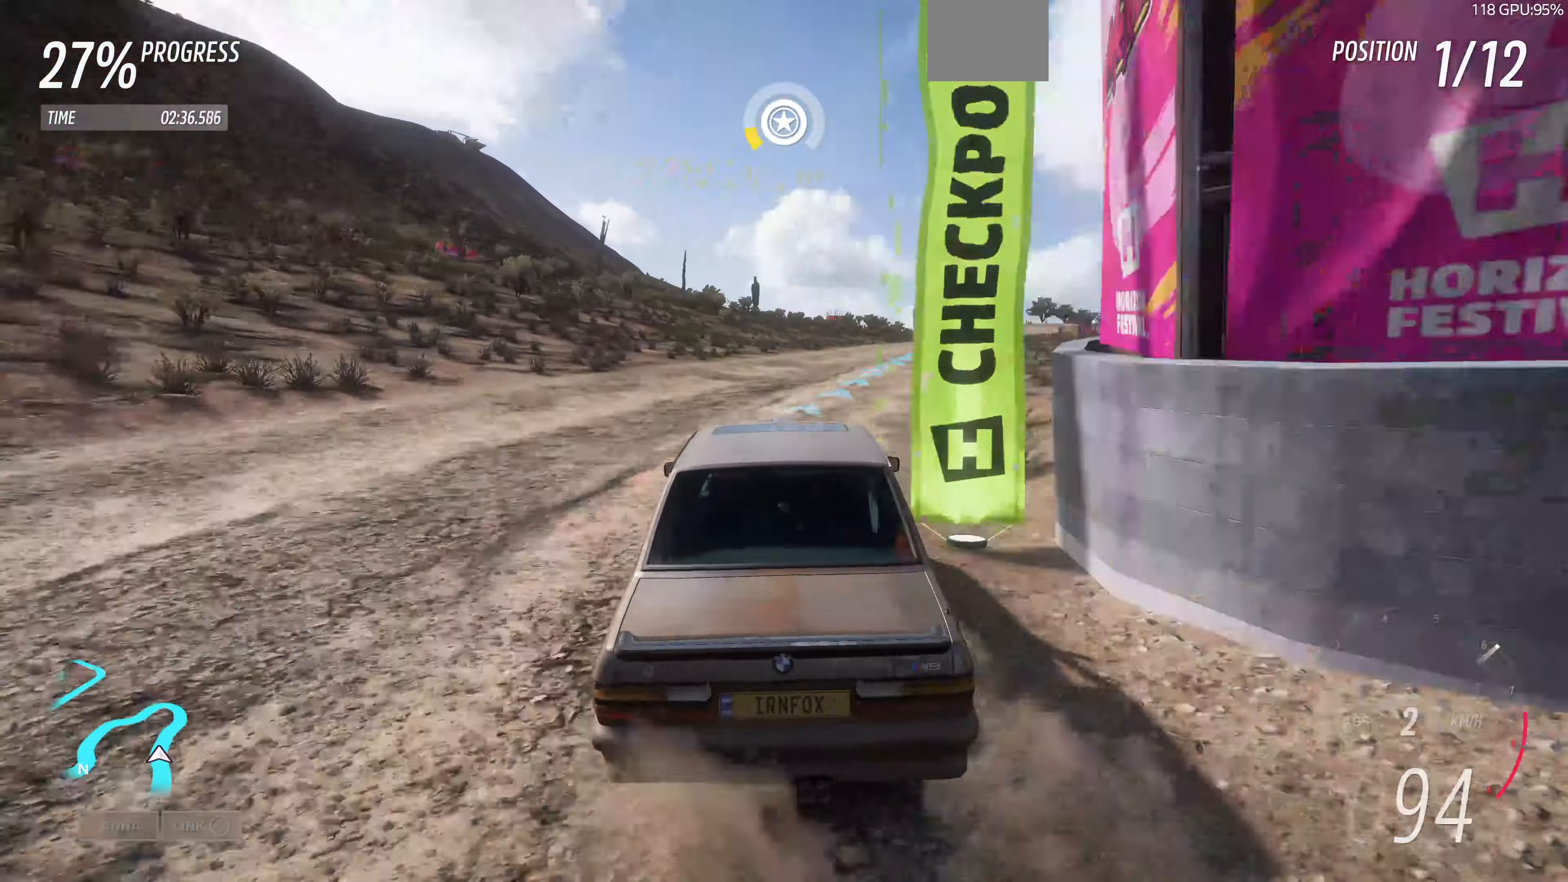
{"buttons": ["R2"], "left_stick": "up-left", "right_stick": "up", "events": [[300, "R2", "down"], [300, "left_stick", "up"], [500, "left_stick", "up-left"]]}
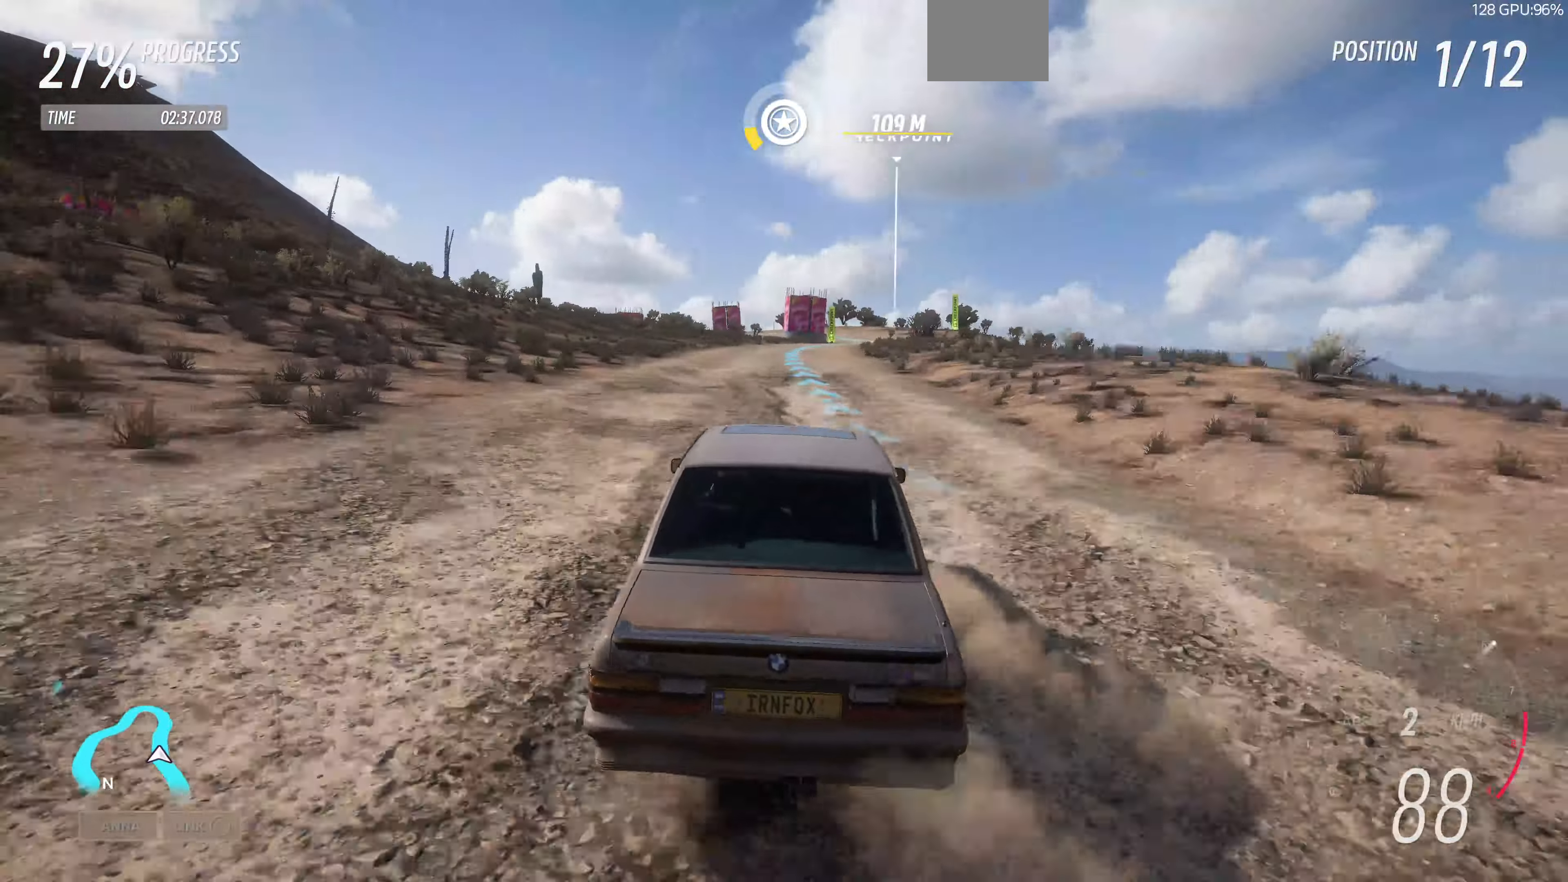
{"buttons": ["R2"], "left_stick": "up-right", "right_stick": "up", "events": [[266, "left_stick", "up-right"]]}
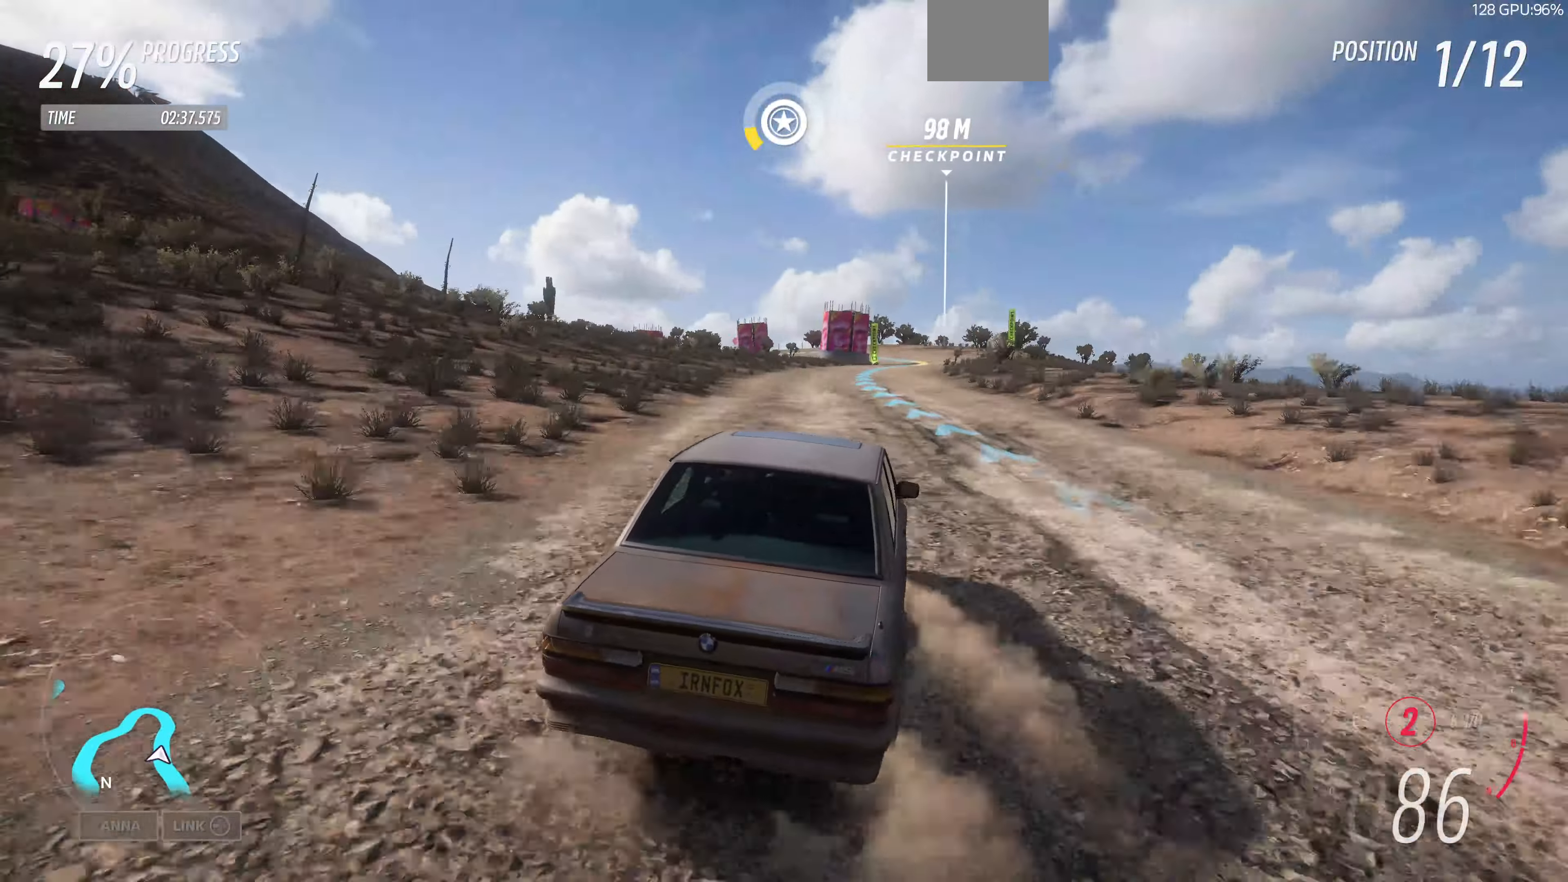
{"buttons": ["R2"], "left_stick": "up", "right_stick": "up", "events": [[133, "left_stick", "up"]]}
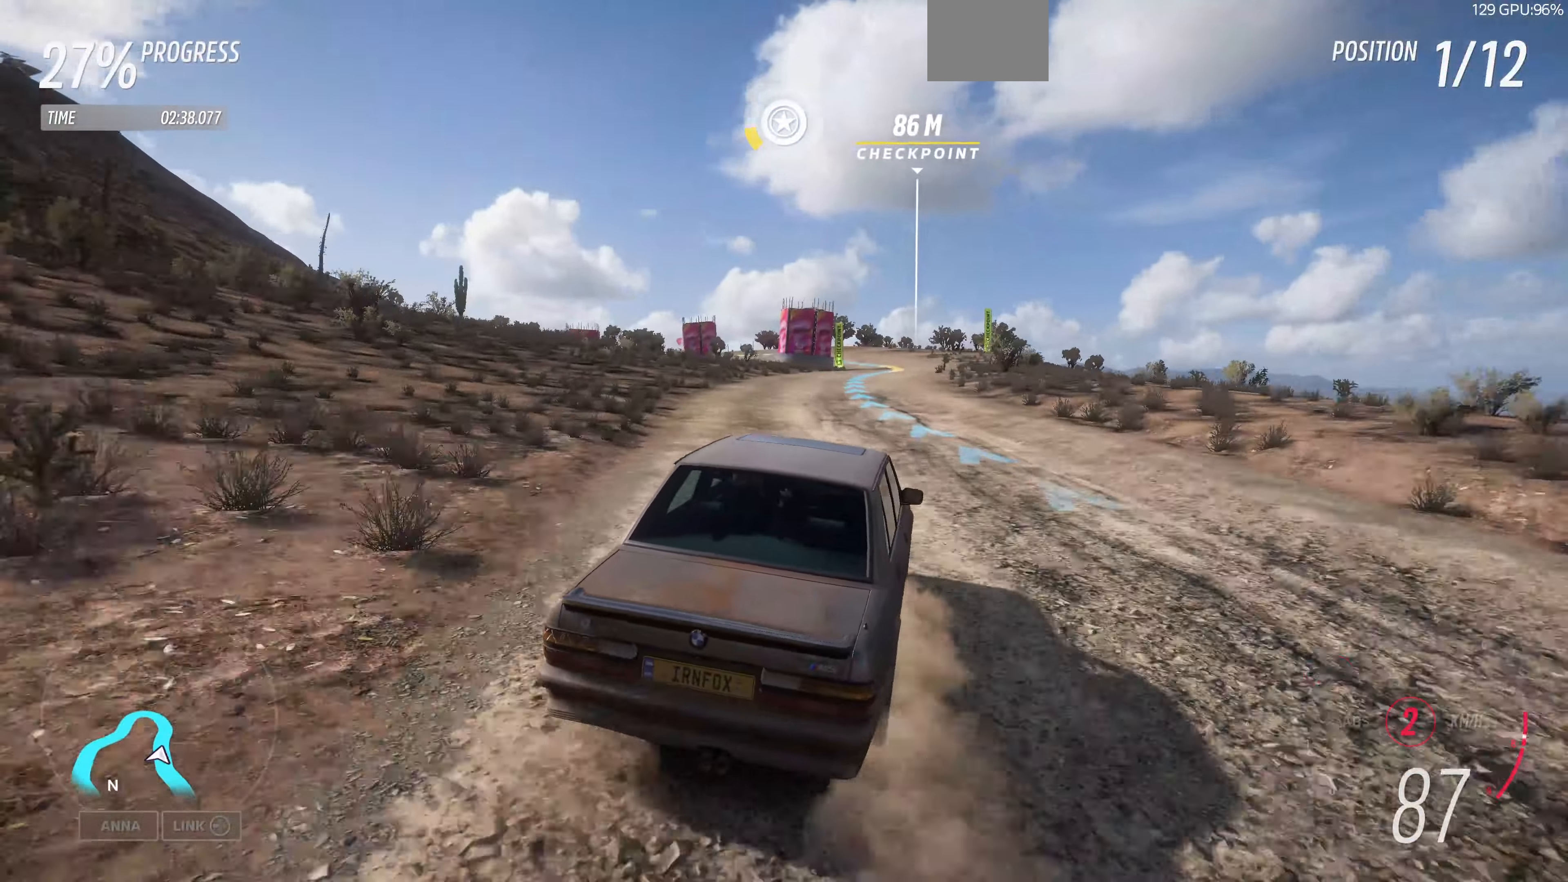
{"buttons": ["R2"], "left_stick": "up", "right_stick": "up", "events": [[133, "left_stick", "up-left"], [366, "left_stick", "up"]]}
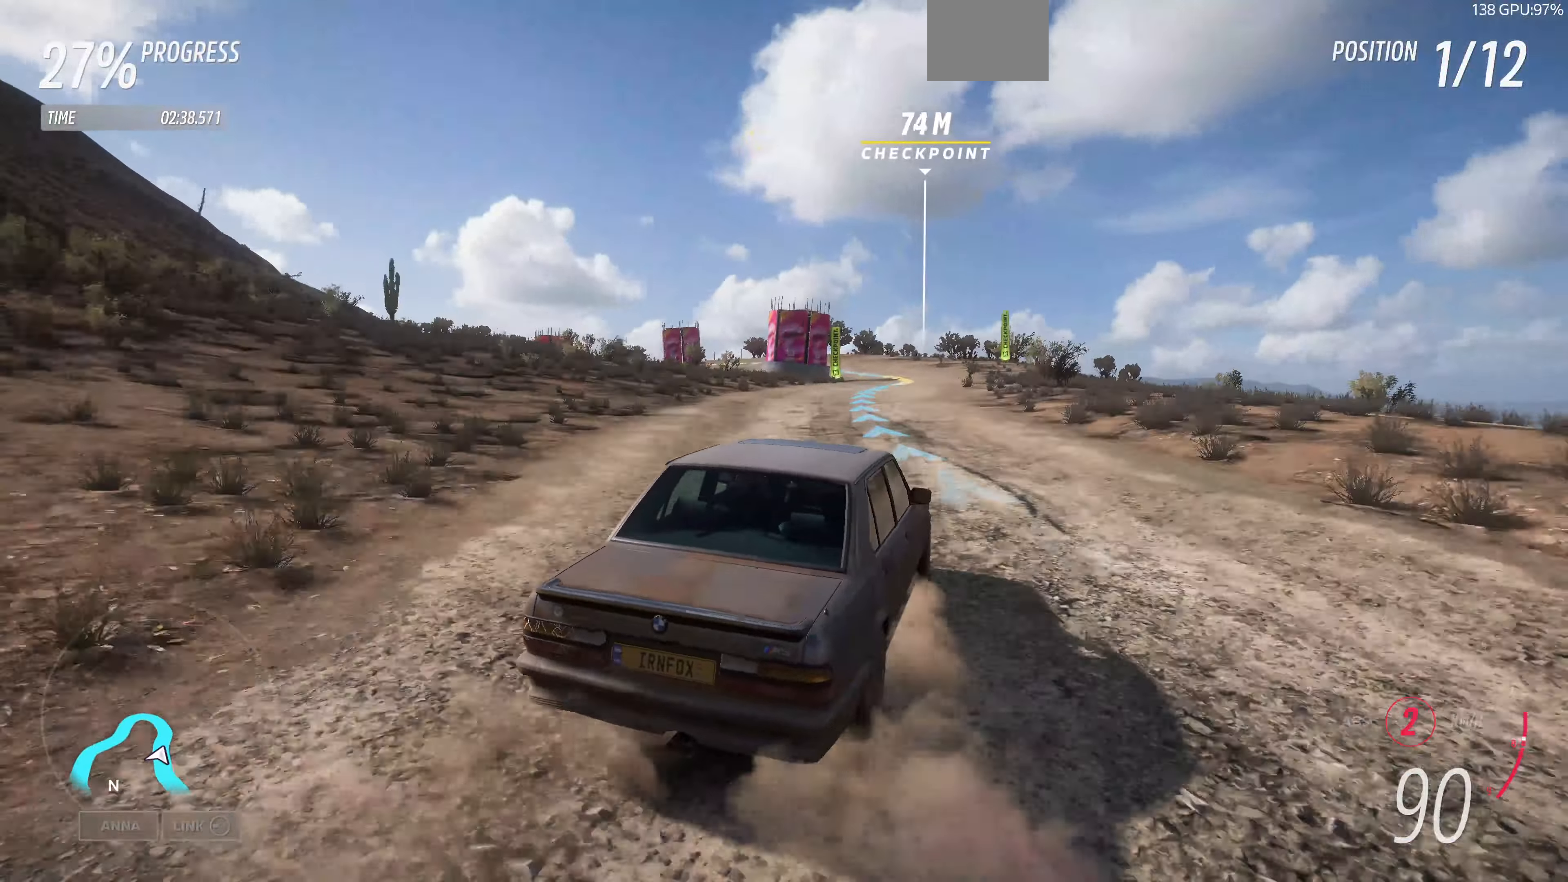
{"buttons": ["R2"], "left_stick": "up-left", "right_stick": "up", "events": [[500, "left_stick", "up-left"]]}
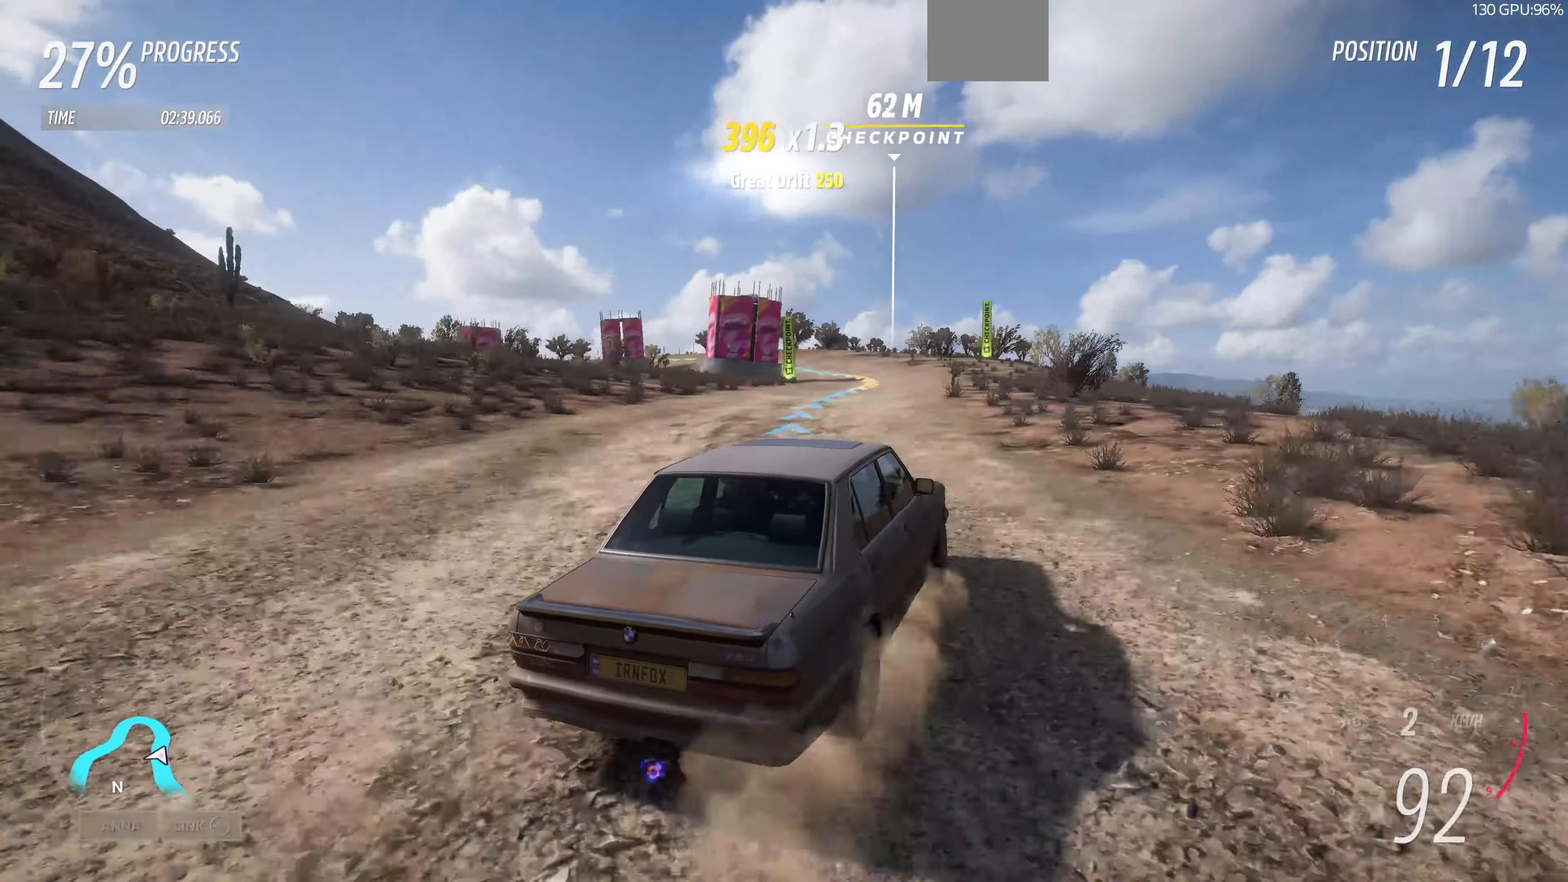
{"buttons": ["R2"], "left_stick": "up", "right_stick": "up", "events": [[234, "left_stick", "up"]]}
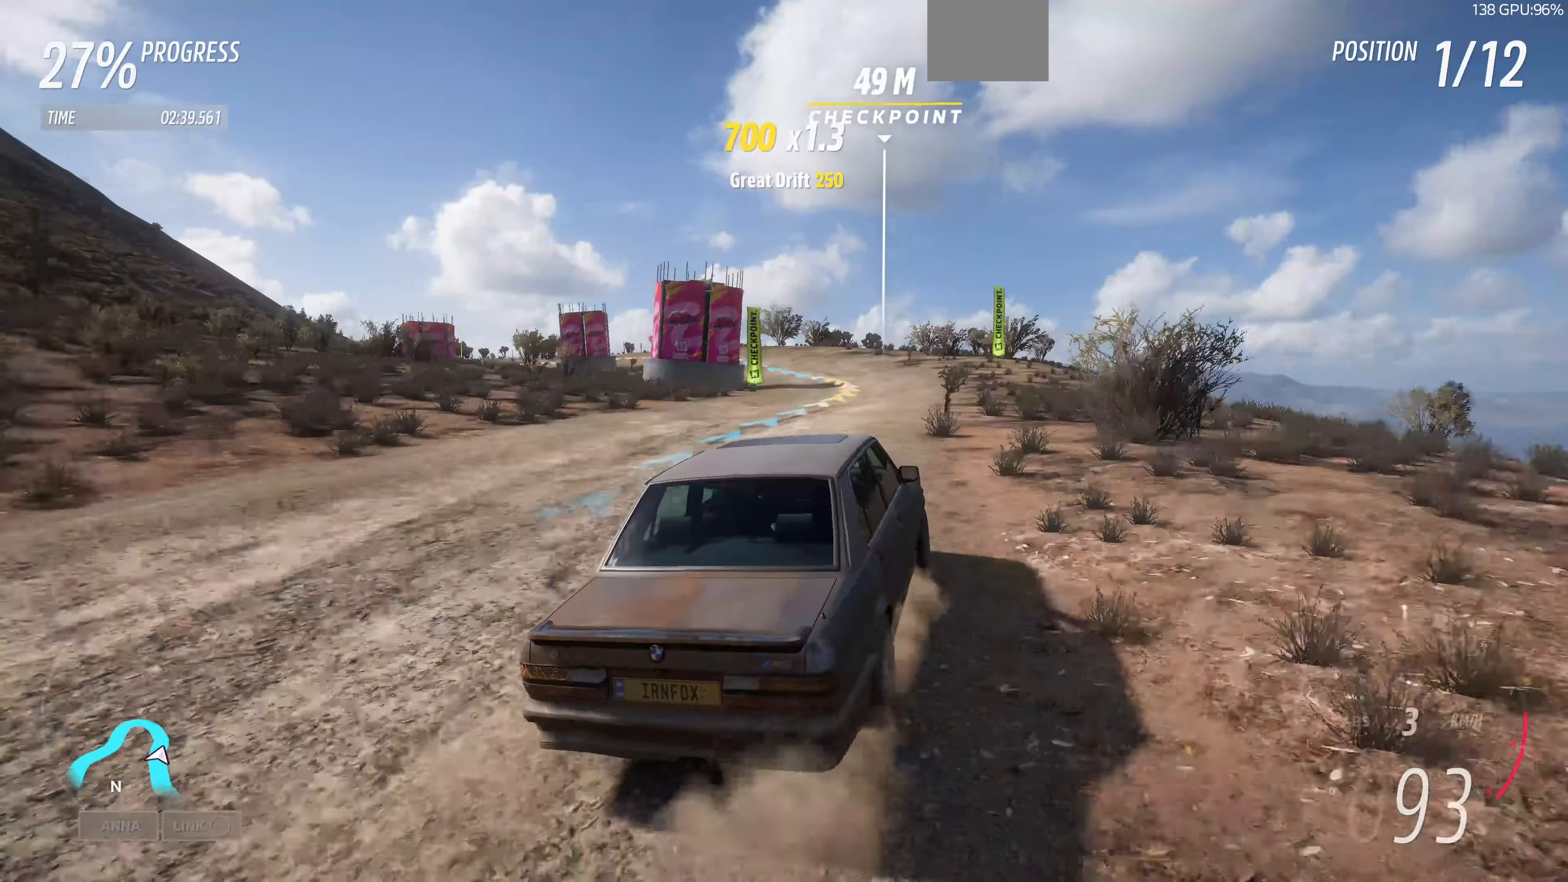
{"buttons": ["R2"], "left_stick": "up", "right_stick": "up", "events": [[100, "left_stick", "up-left"], [500, "left_stick", "up"]]}
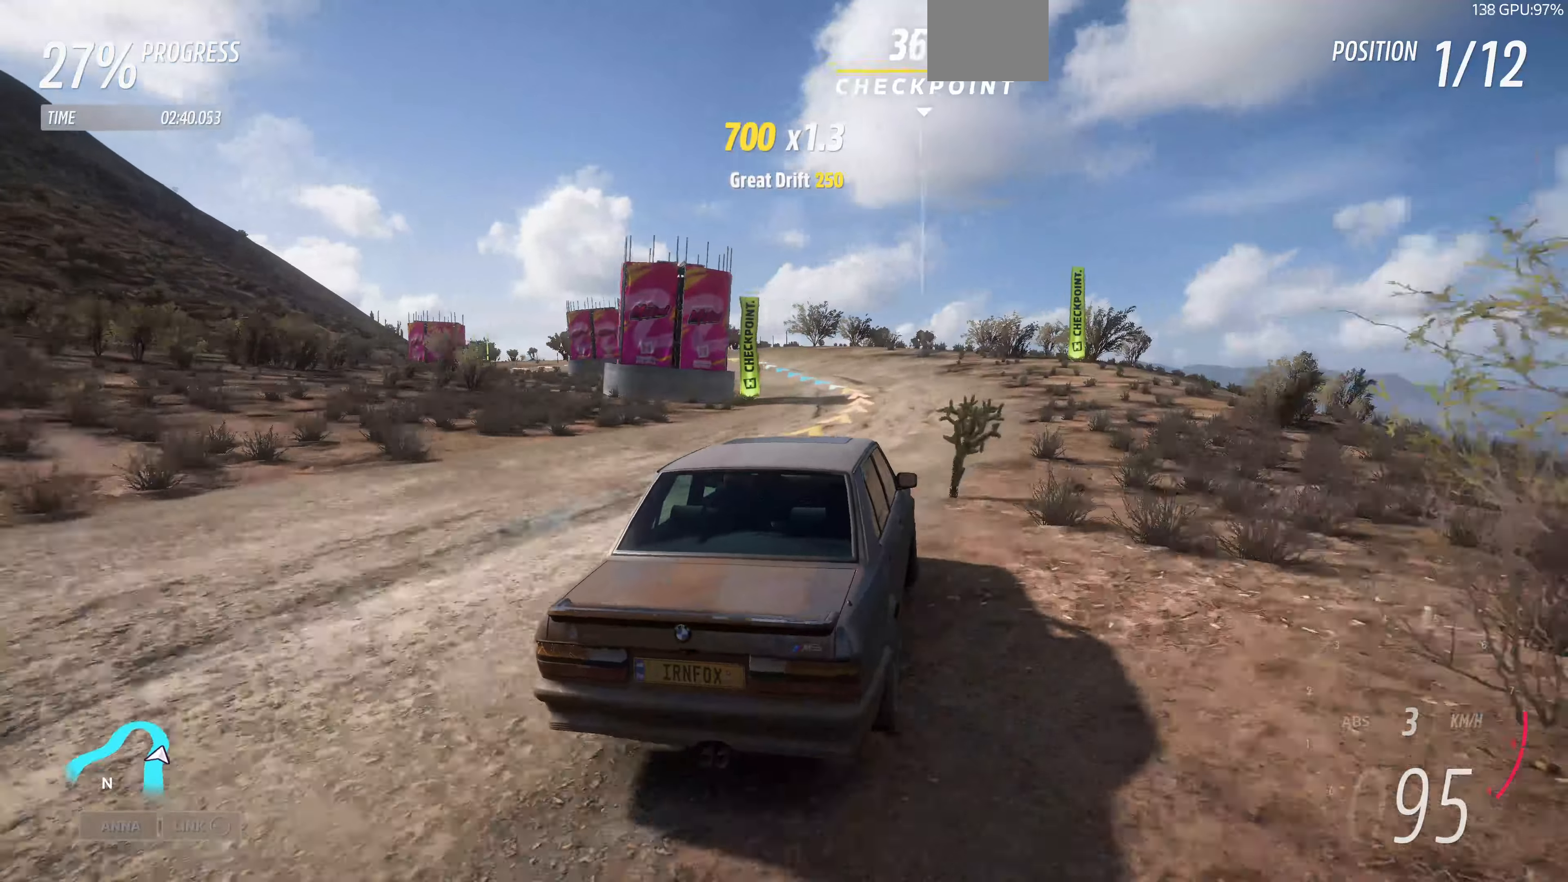
{"buttons": ["R2"], "left_stick": "up", "right_stick": "up", "events": []}
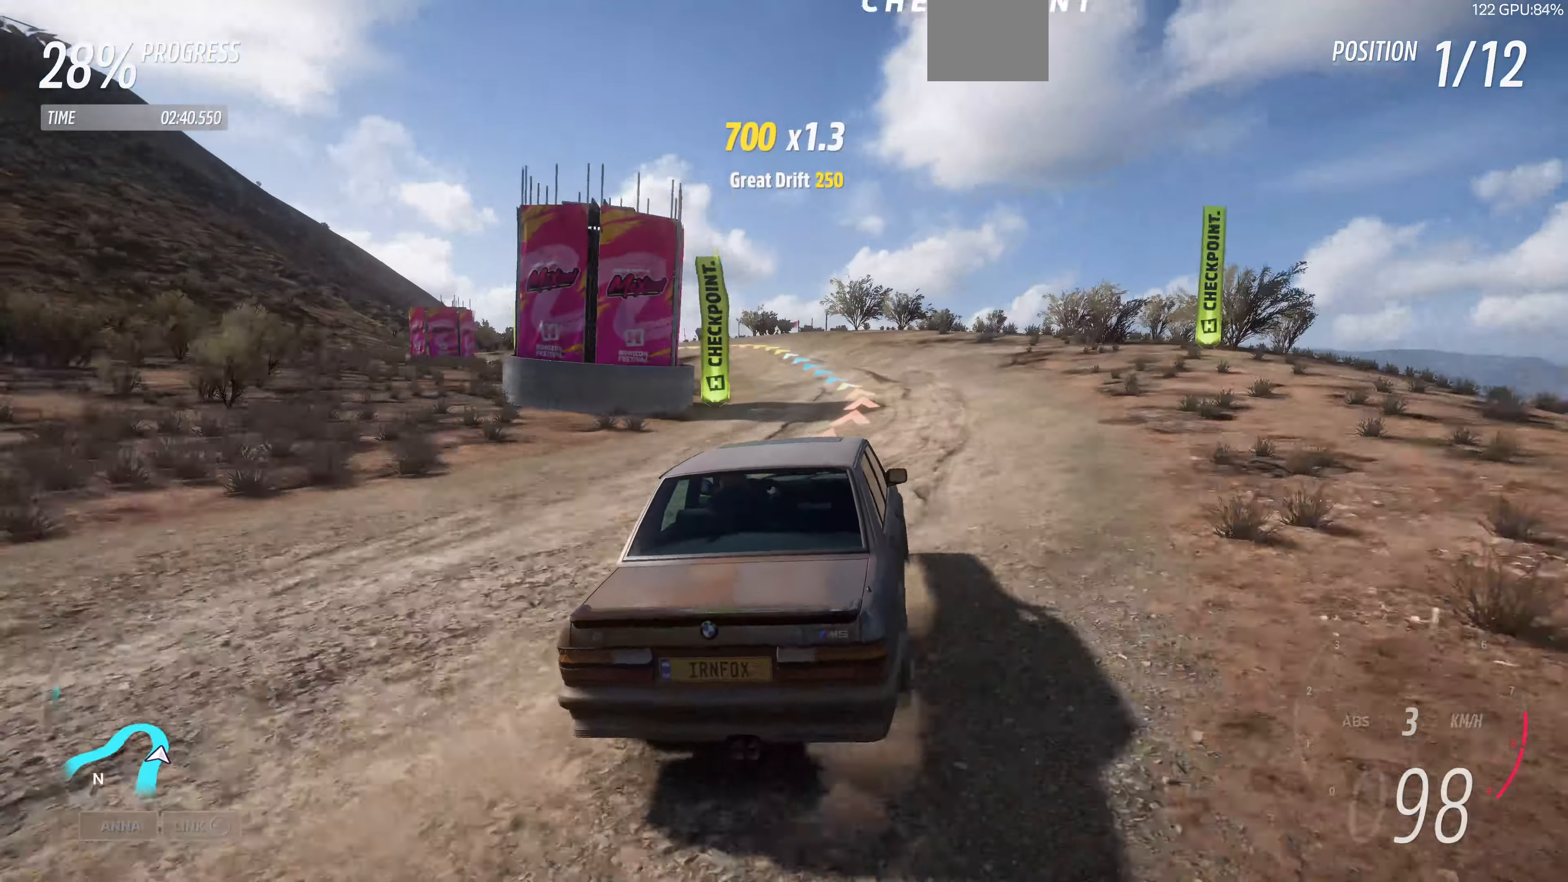
{"buttons": ["R2"], "left_stick": "up-right", "right_stick": "up", "events": [[367, "left_stick", "up-right"]]}
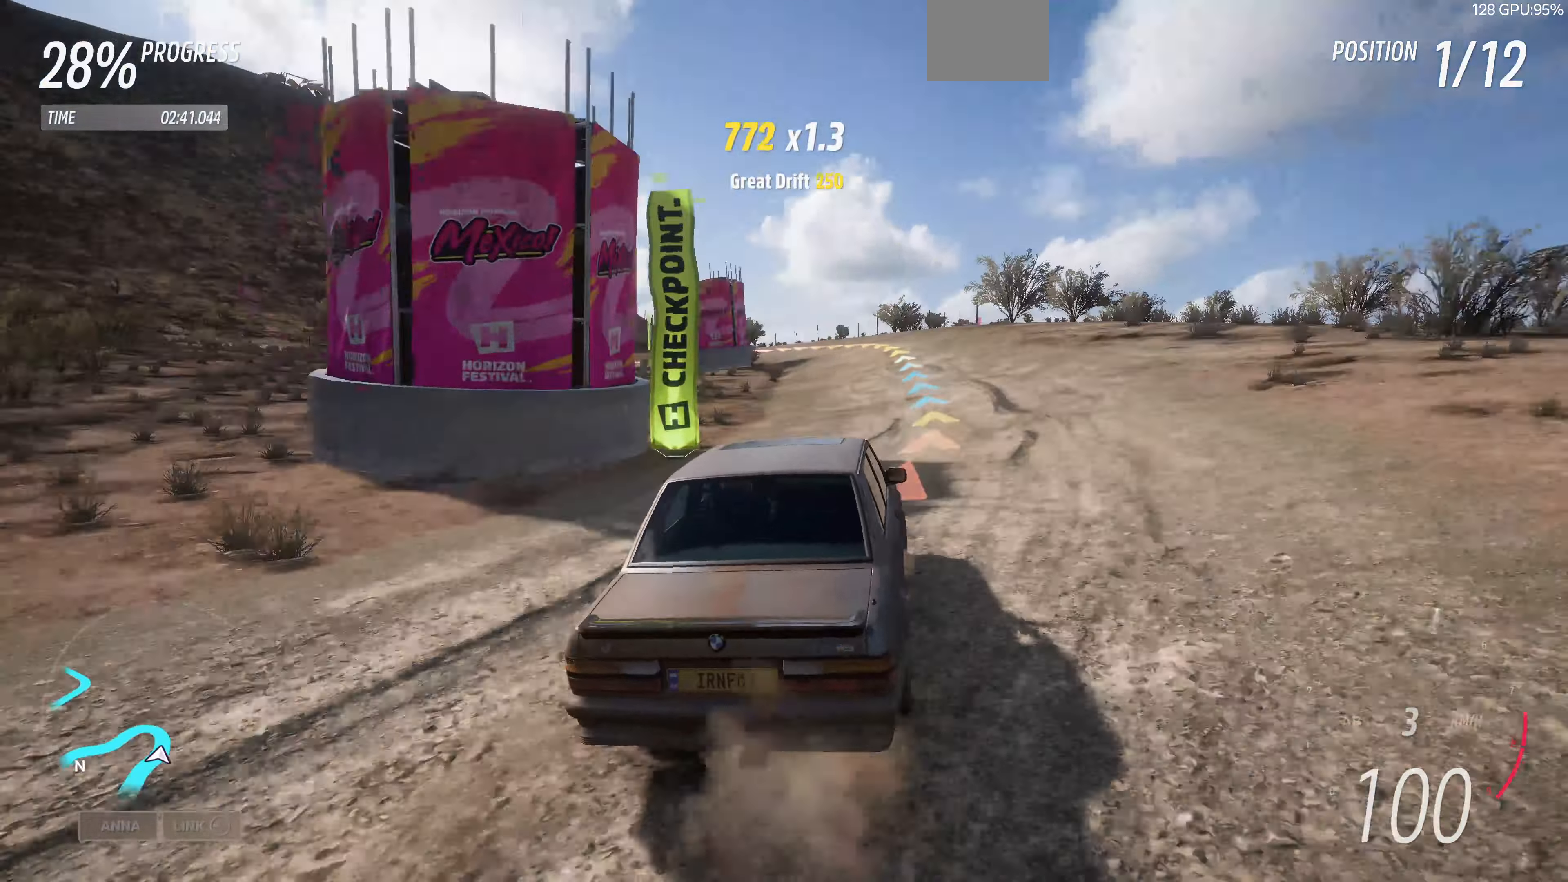
{"buttons": ["R2"], "left_stick": "up-right", "right_stick": "up", "events": [[134, "left_stick", "up-left"], [434, "left_stick", "up-right"]]}
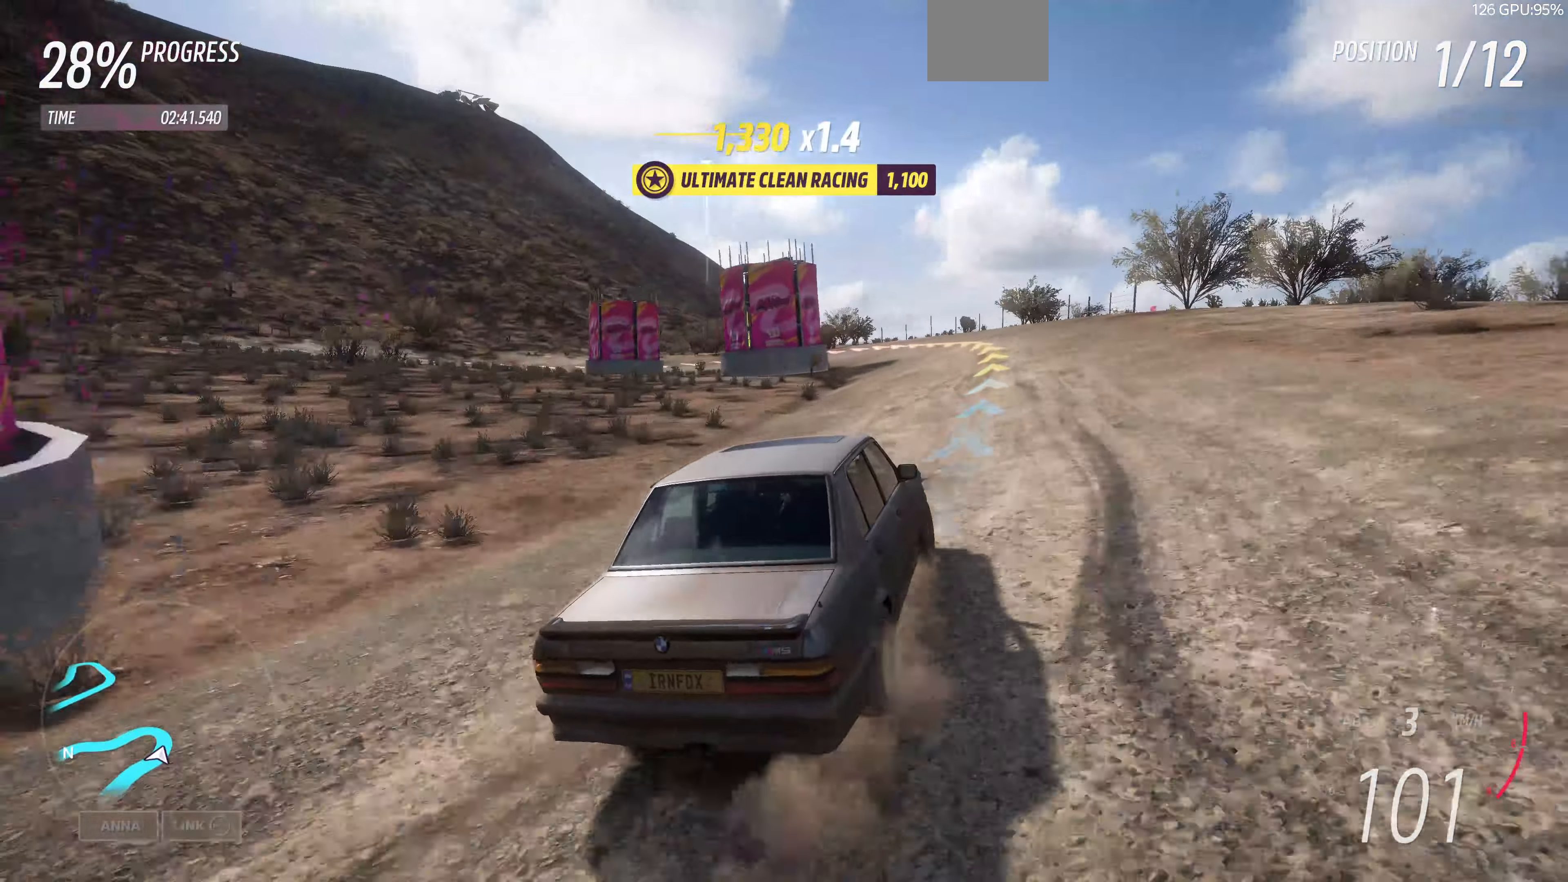
{"buttons": ["R2"], "left_stick": "up-left", "right_stick": "up", "events": [[200, "left_stick", "up-left"], [267, "R2", "up"], [434, "R2", "down"]]}
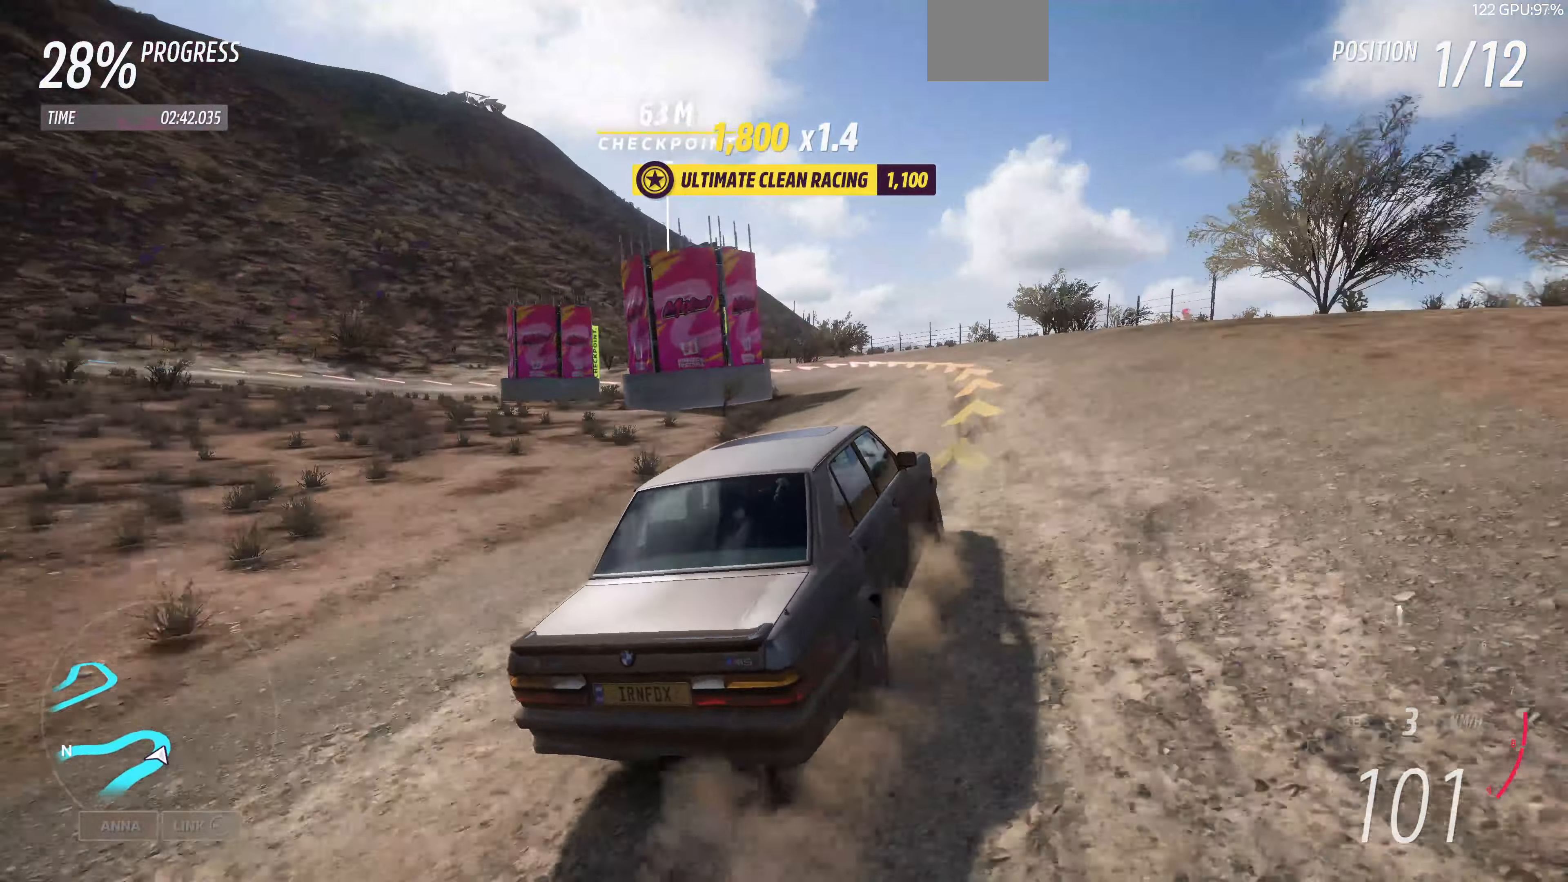
{"buttons": ["R2"], "left_stick": "up-left", "right_stick": "up", "events": []}
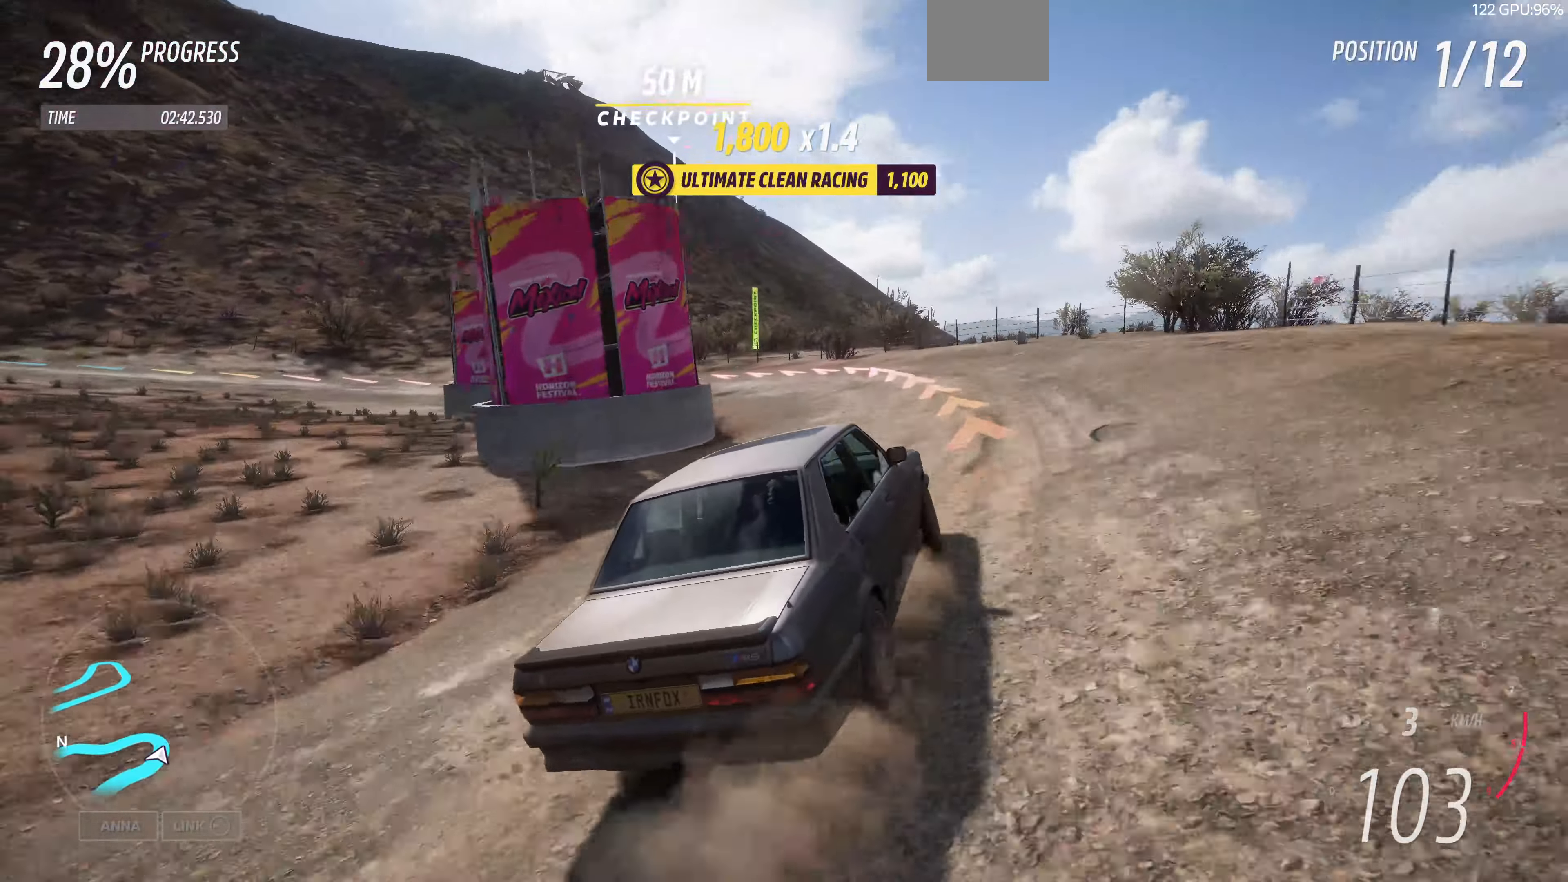
{"buttons": ["R2"], "left_stick": "up-left", "right_stick": "up", "events": []}
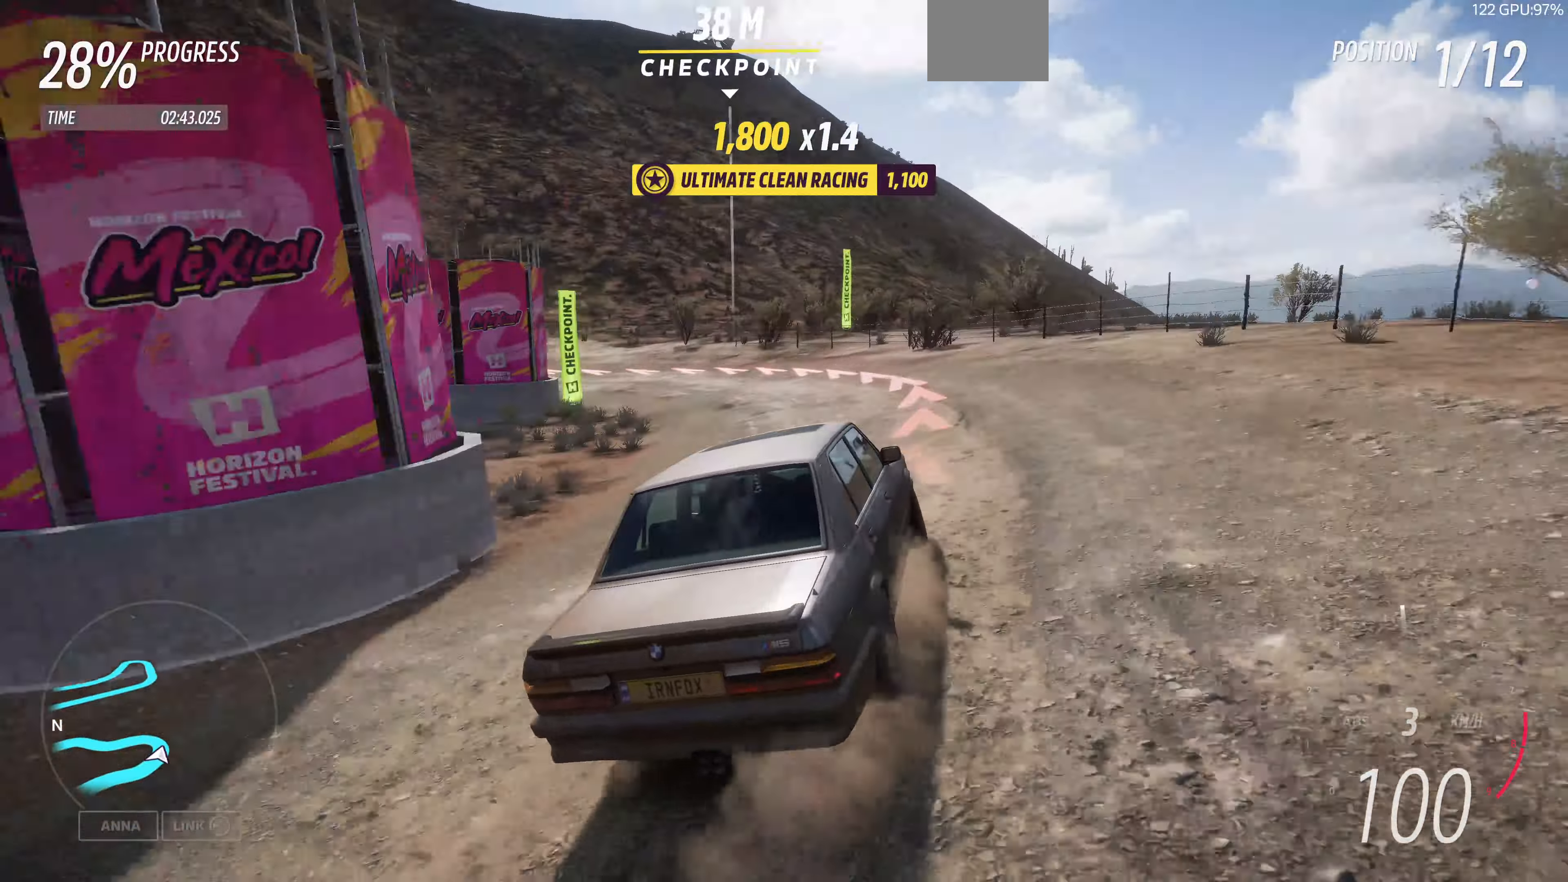
{"buttons": ["R2"], "left_stick": "up-left", "right_stick": "up", "events": [[167, "left_stick", "center"], [434, "left_stick", "up-left"]]}
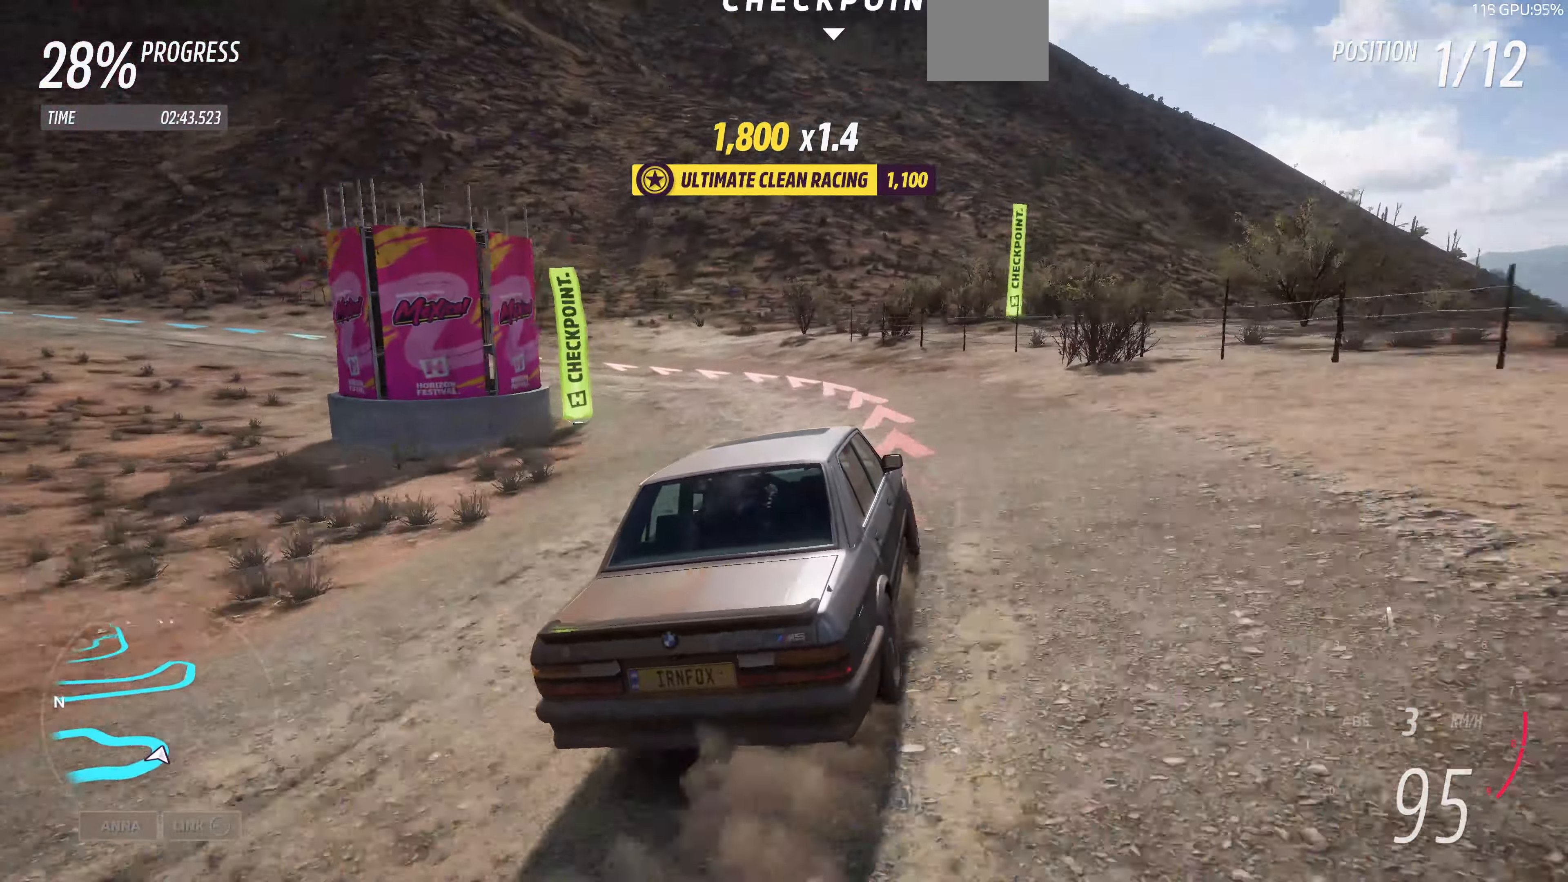
{"buttons": ["R2"], "left_stick": "up-left", "right_stick": "up", "events": []}
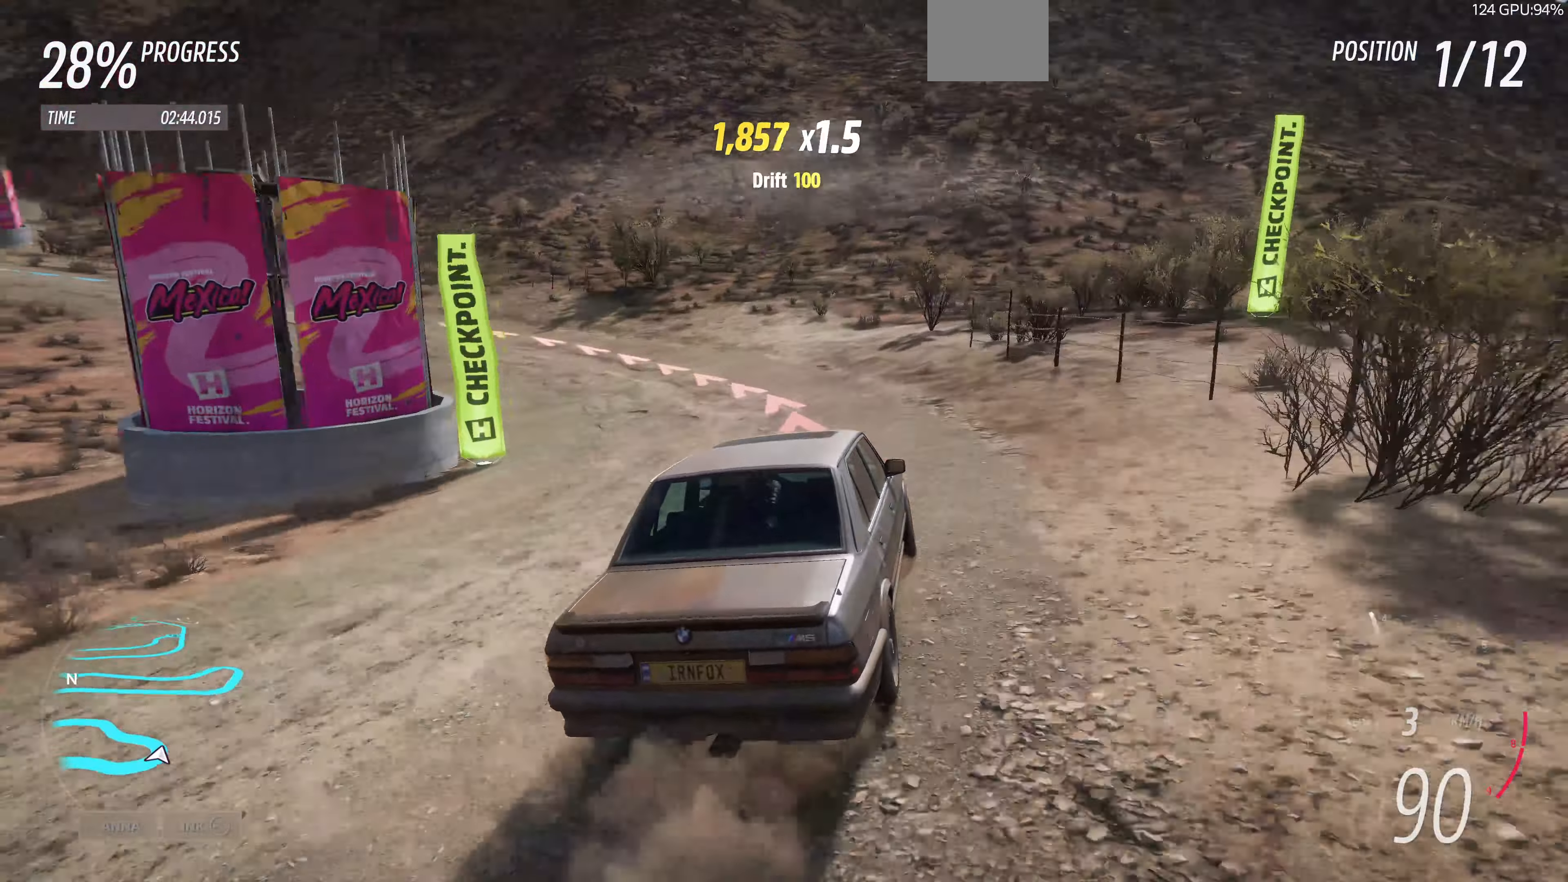
{"buttons": ["R2"], "left_stick": "up-left", "right_stick": "up", "events": []}
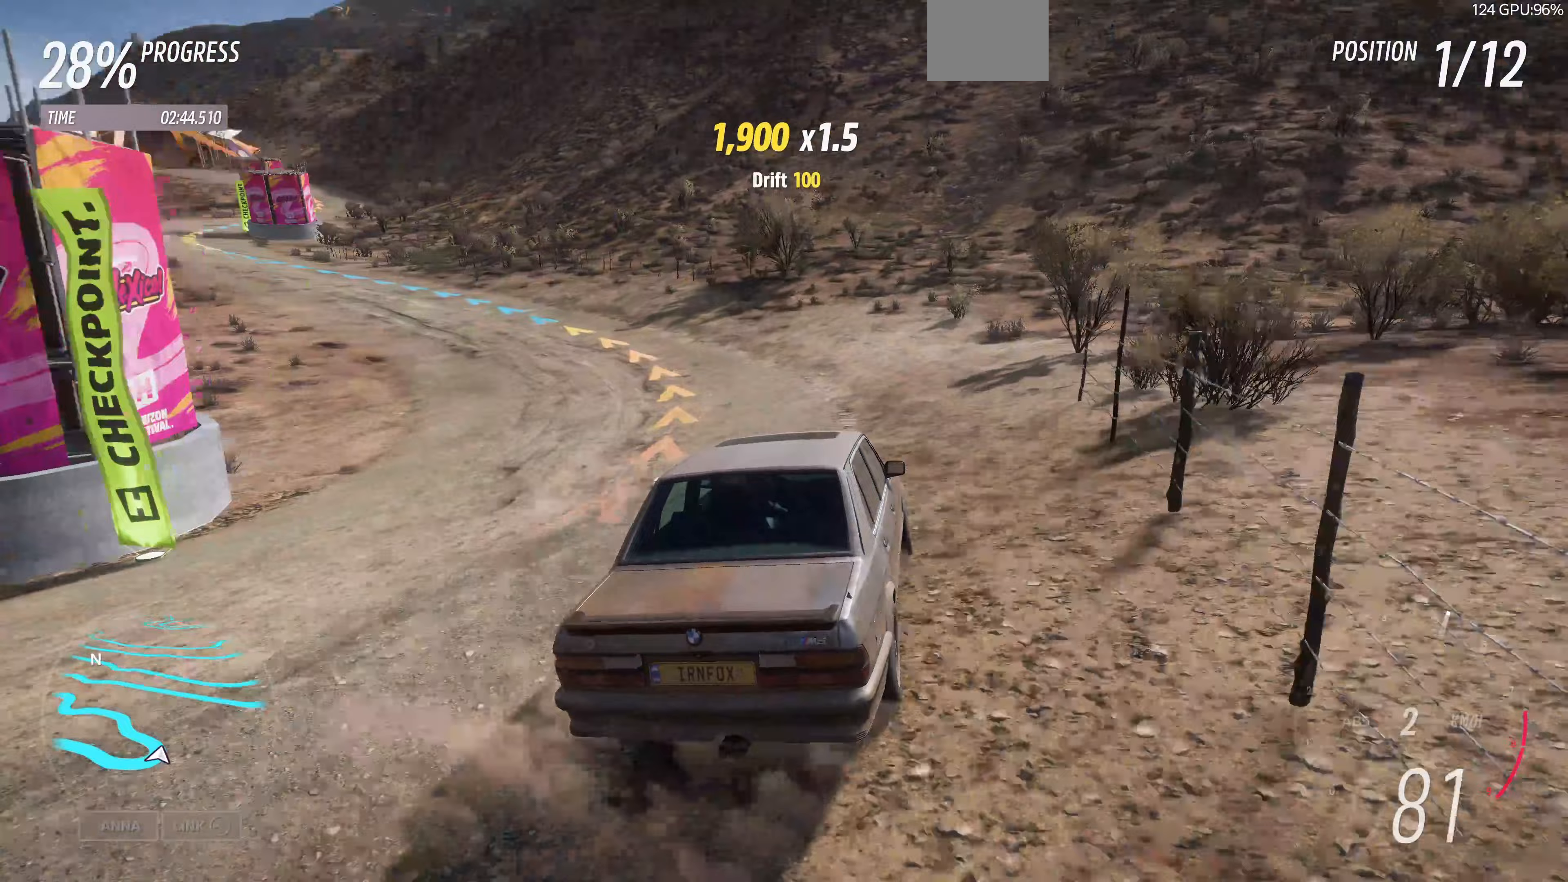
{"buttons": ["R2"], "left_stick": "up", "right_stick": "up", "events": [[400, "left_stick", "up"]]}
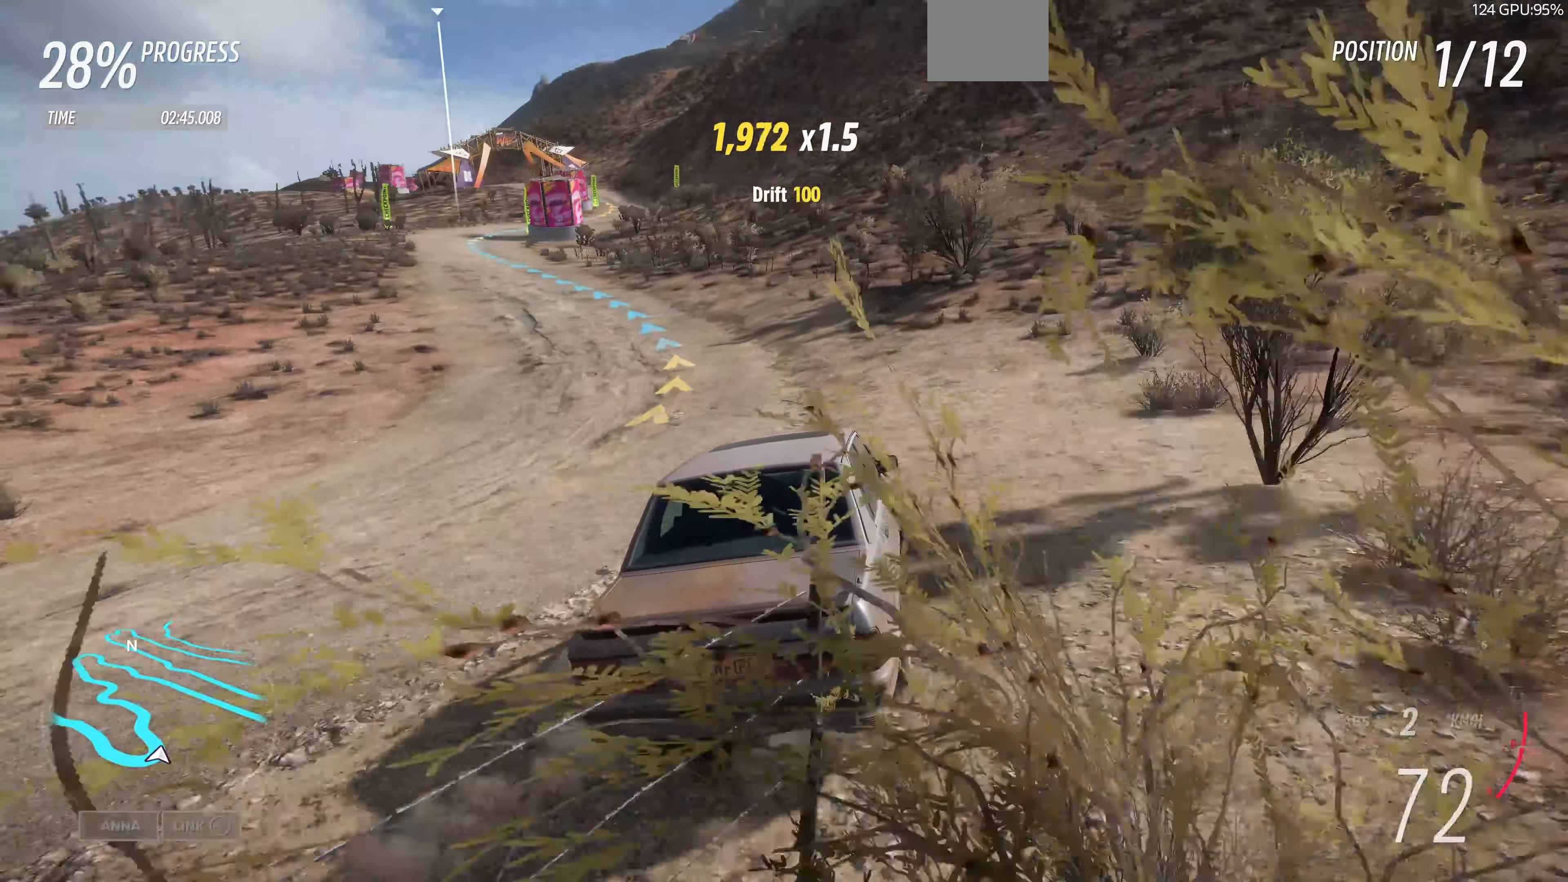
{"buttons": ["R2"], "left_stick": "up", "right_stick": "up", "events": []}
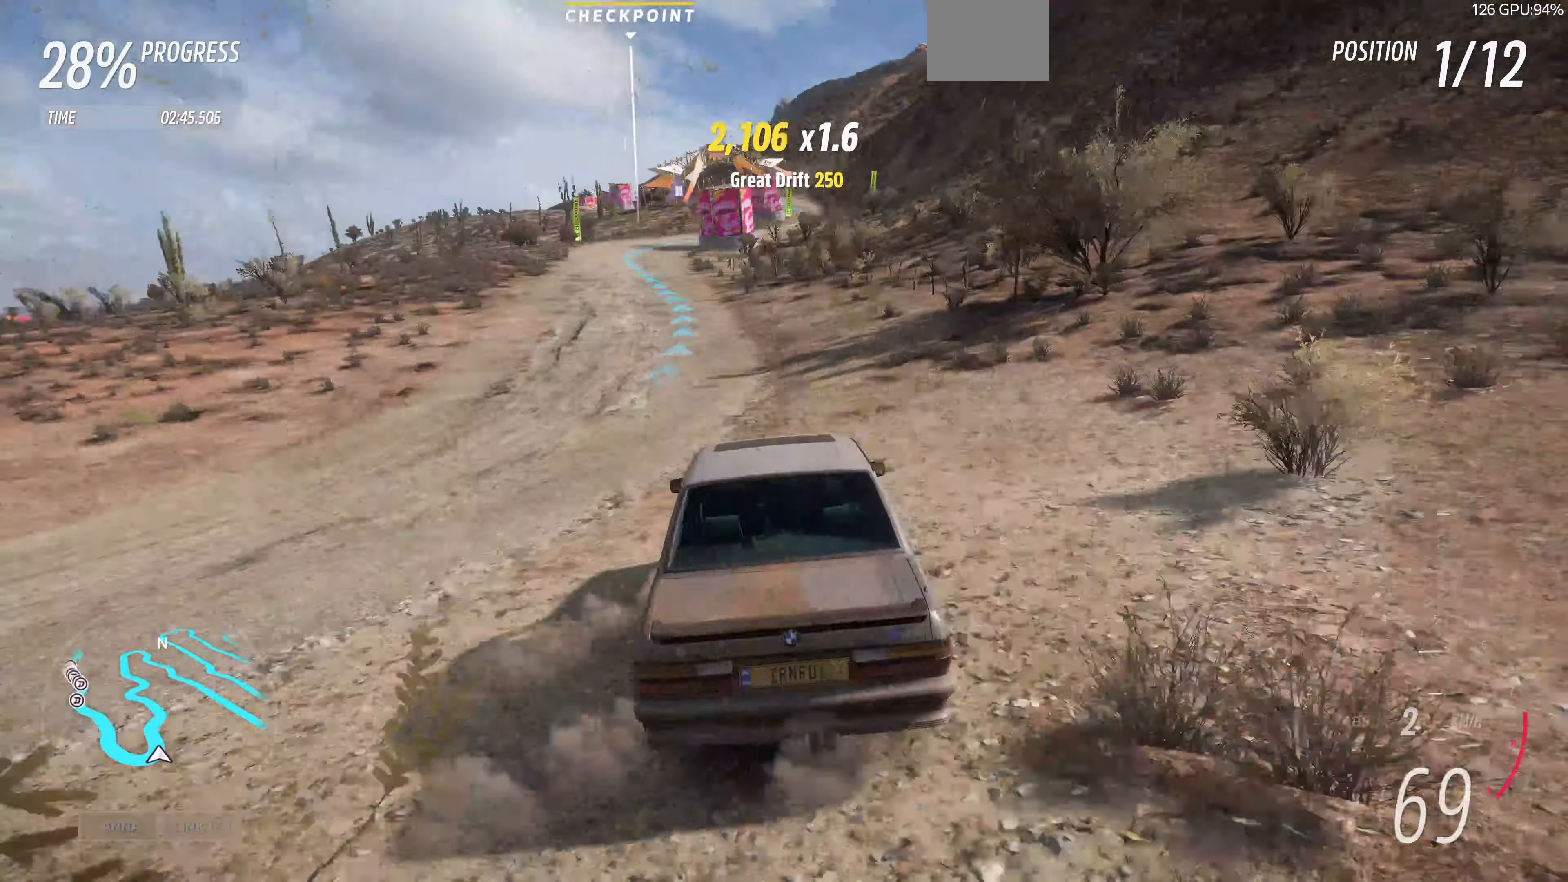
{"buttons": ["R2"], "left_stick": "up-right", "right_stick": "up", "events": [[33, "left_stick", "up-right"]]}
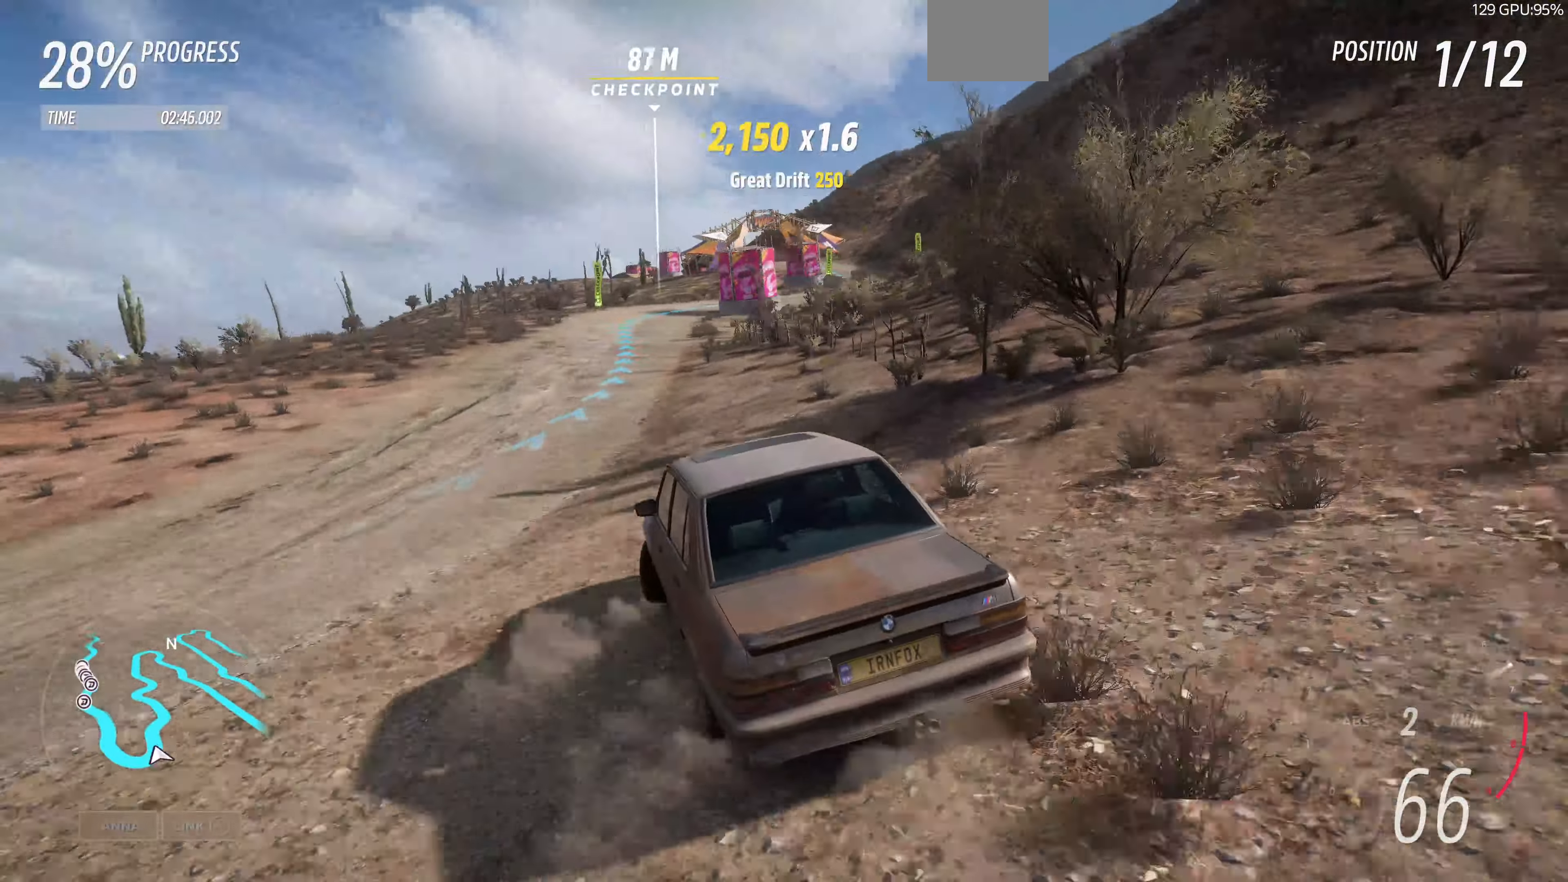
{"buttons": ["R2"], "left_stick": "up-right", "right_stick": "up", "events": [[133, "left_stick", "up"], [467, "left_stick", "up-right"]]}